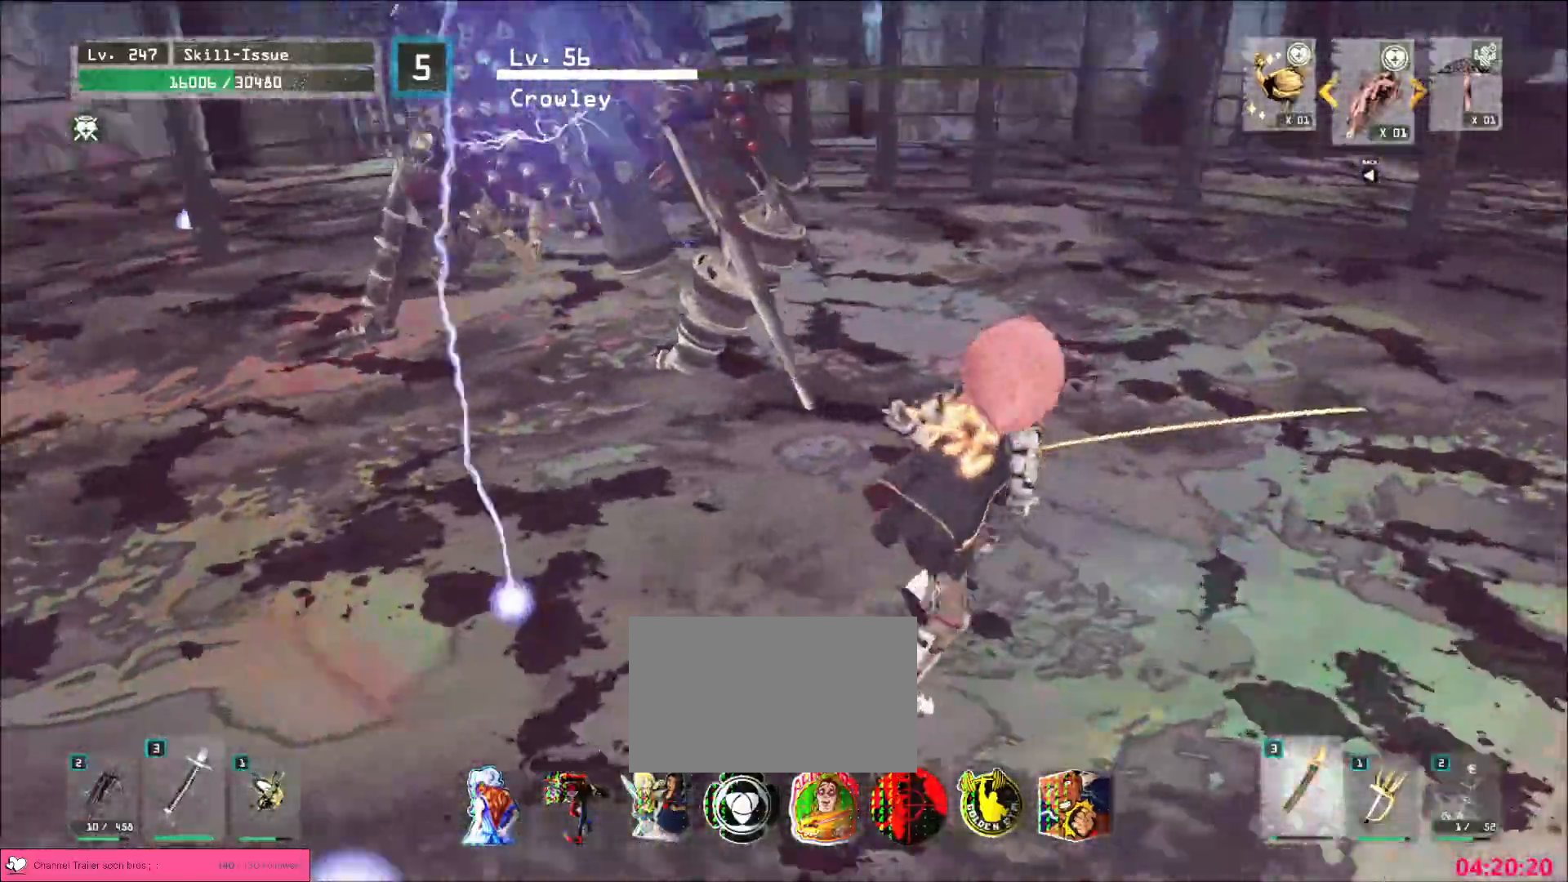
Gameplay with keyboard and mouse; each line is a JSON object with the keys and mouse buttons held at the frame after it. "events" lists presses ("down") and releases ("up") of "1", "2", "3", "4", "5", "a", "alt", "b", "c", "ctrl", "d", "e", "f", "g", "q", "r", "s", "shift", "space", "t", "tab", "v", "w", "x", "z", "mouse_left", "mouse_wheel", "mouse_right", "mouse_mb4" and "mouse_mb5" between this image and that frame as [ms after this image, input, new state], when the widget could be followed in between. "mouse_left", "mouse_wheel", "mouse_right", "mouse_mb4", "mouse_mb5" = the "left", "wheel", "right", "mb4", "mb5" buttons of the "mouse" list. No other keys are recorded. "wheel" means that the mouse wheel is clicked or scrolled. Not read: mouse_move.
{"keys": ["d", "w"], "mouse": [], "events": [[117, "d", "down"], [133, "w", "down"], [167, "ctrl", "down"], [300, "ctrl", "up"]]}
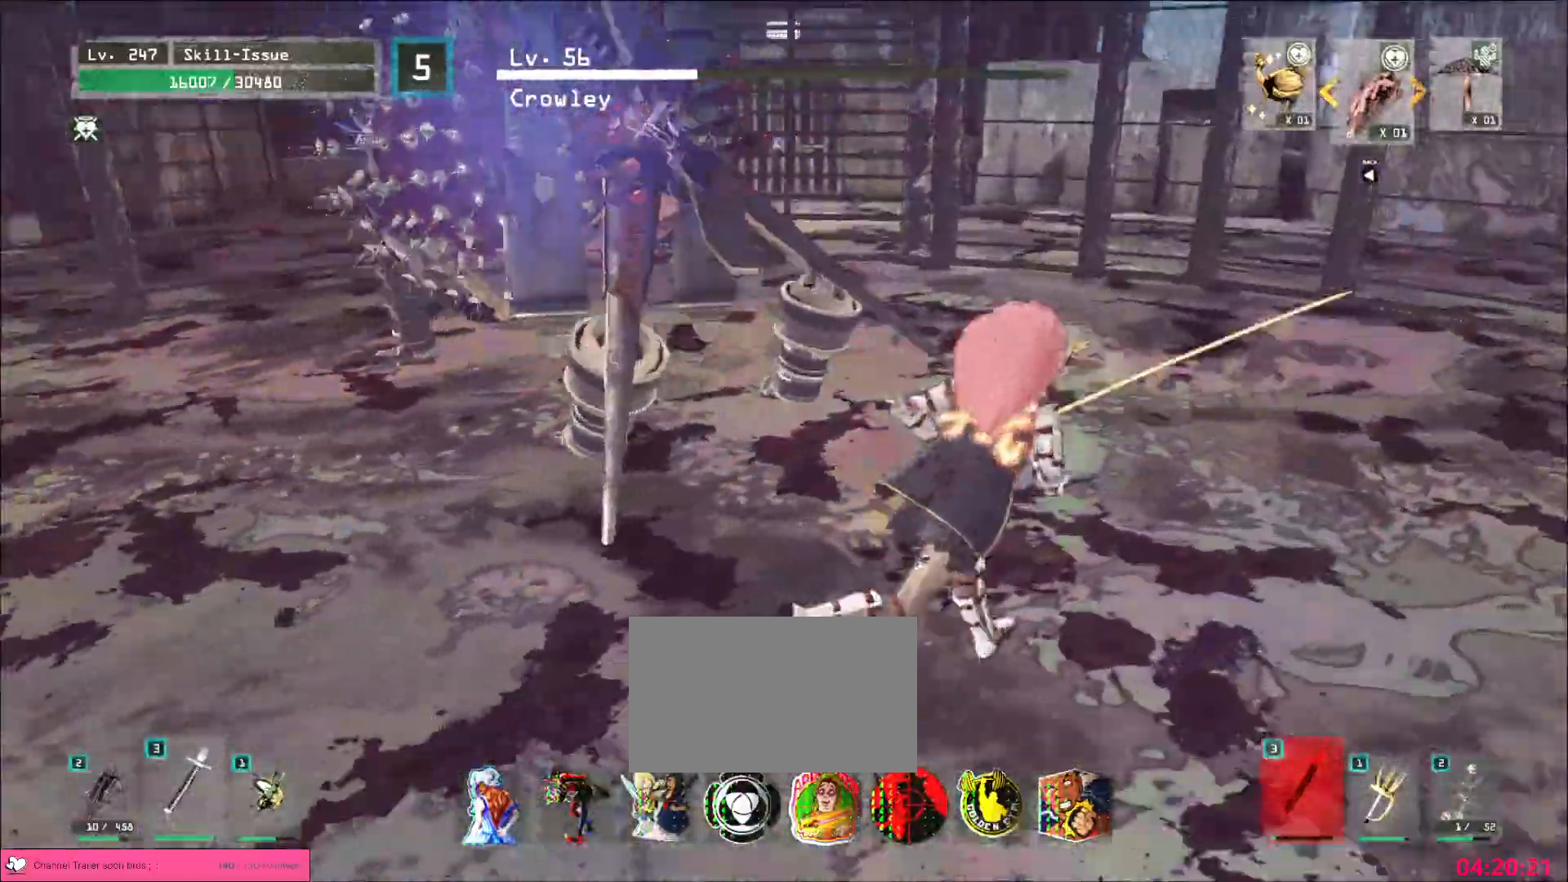
{"keys": ["d", "w"], "mouse": [], "events": [[33, "w", "up"], [67, "d", "up"], [133, "d", "down"], [167, "w", "down"], [217, "ctrl", "down"], [333, "ctrl", "up"]]}
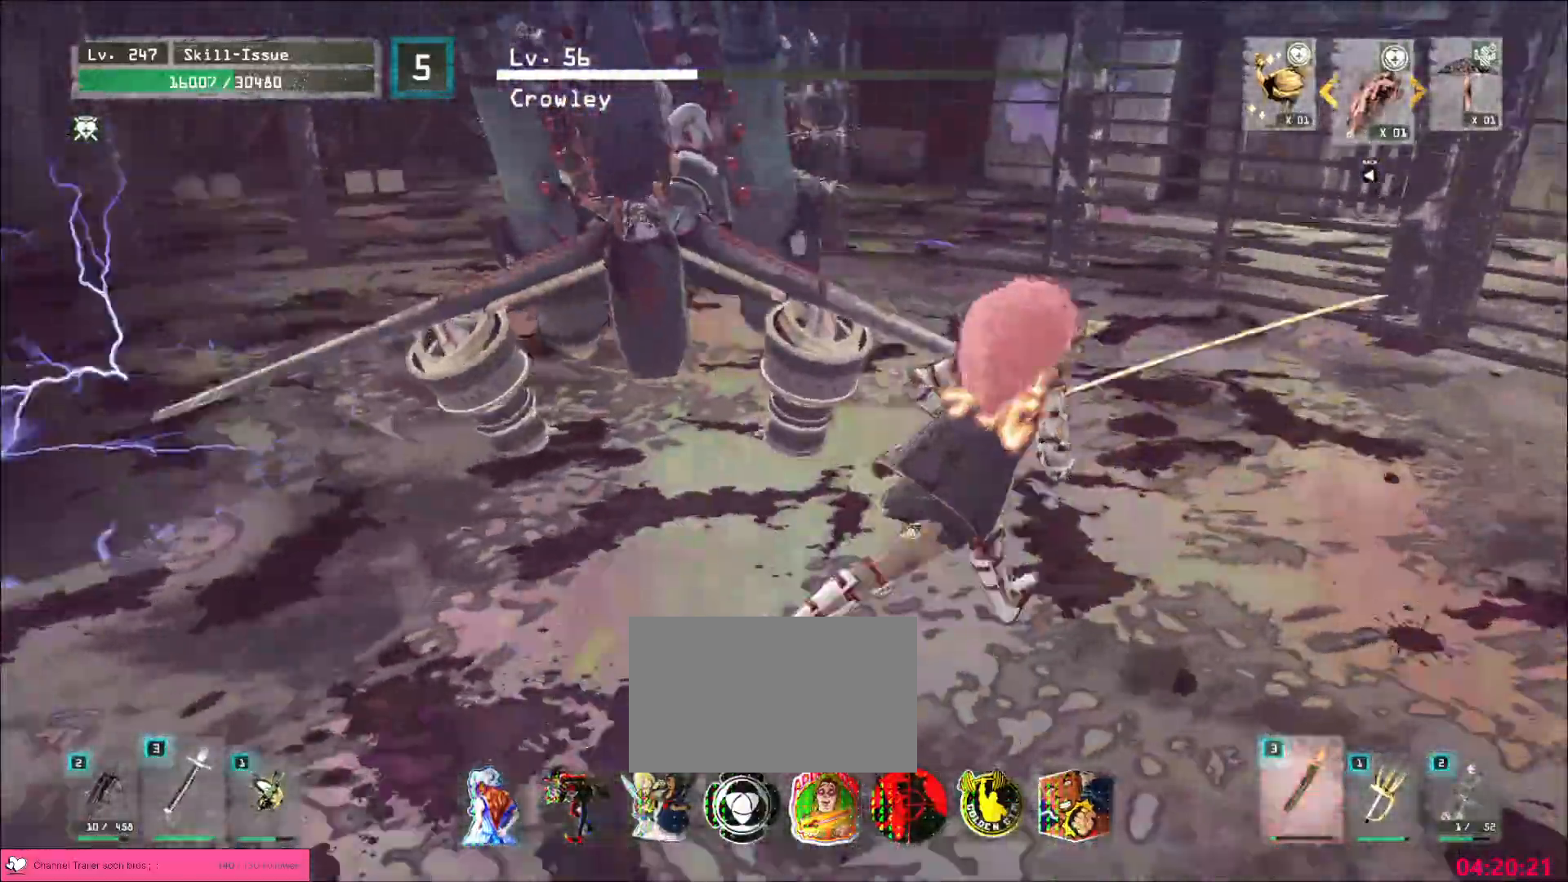
{"keys": [], "mouse": [], "events": [[317, "mouse_left", "down"], [367, "q", "down"], [383, "d", "up"], [400, "mouse_left", "up"], [450, "q", "up"], [483, "w", "up"]]}
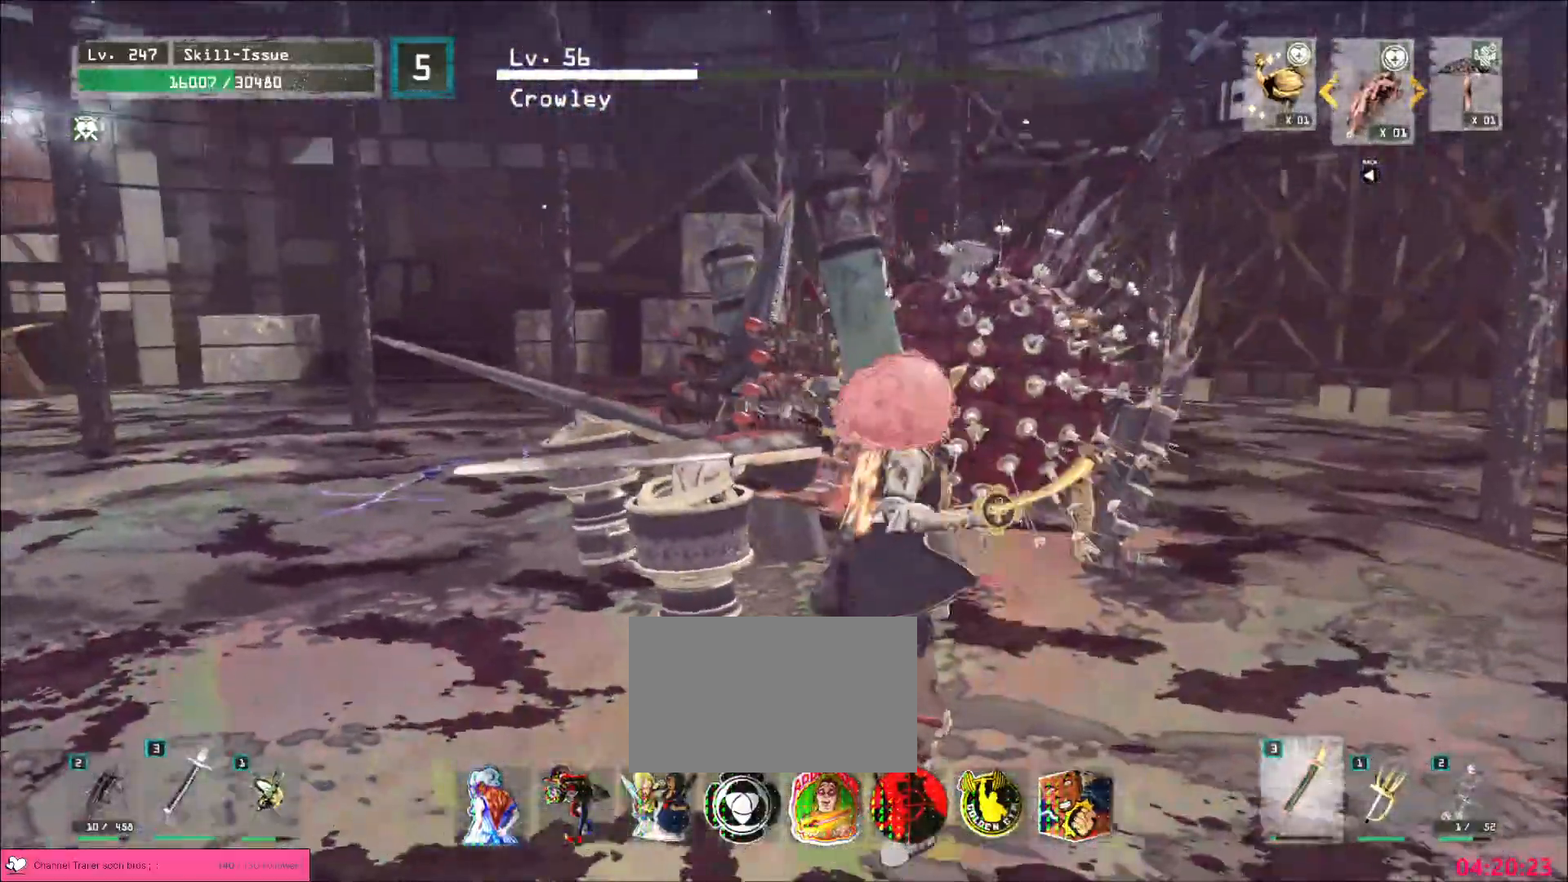
{"keys": [], "mouse": [], "events": []}
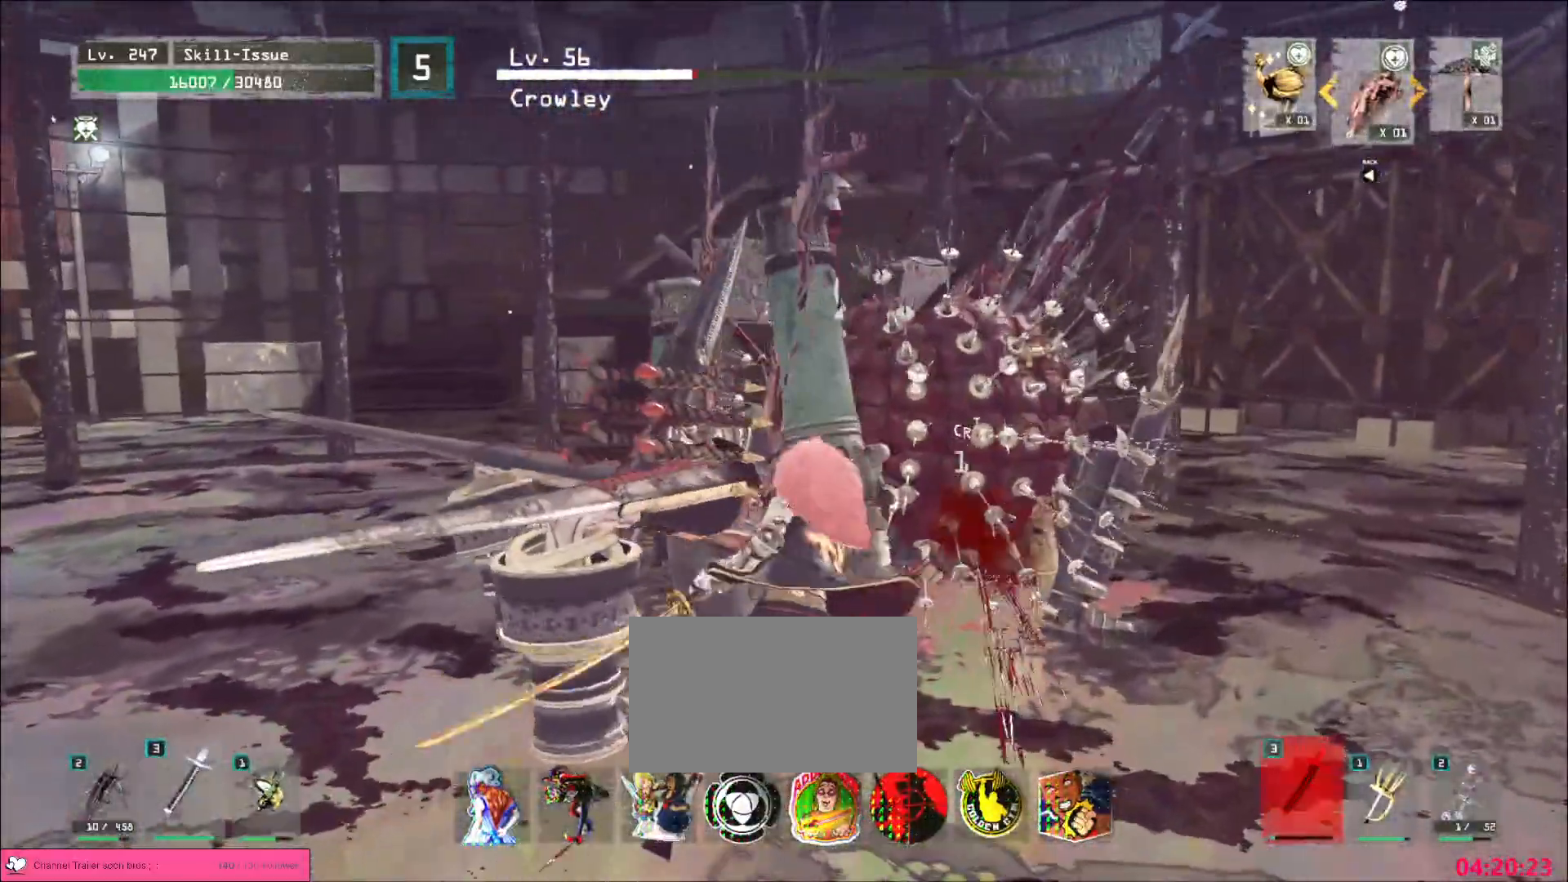
{"keys": [], "mouse": [], "events": [[117, "mouse_left", "down"], [200, "mouse_left", "up"]]}
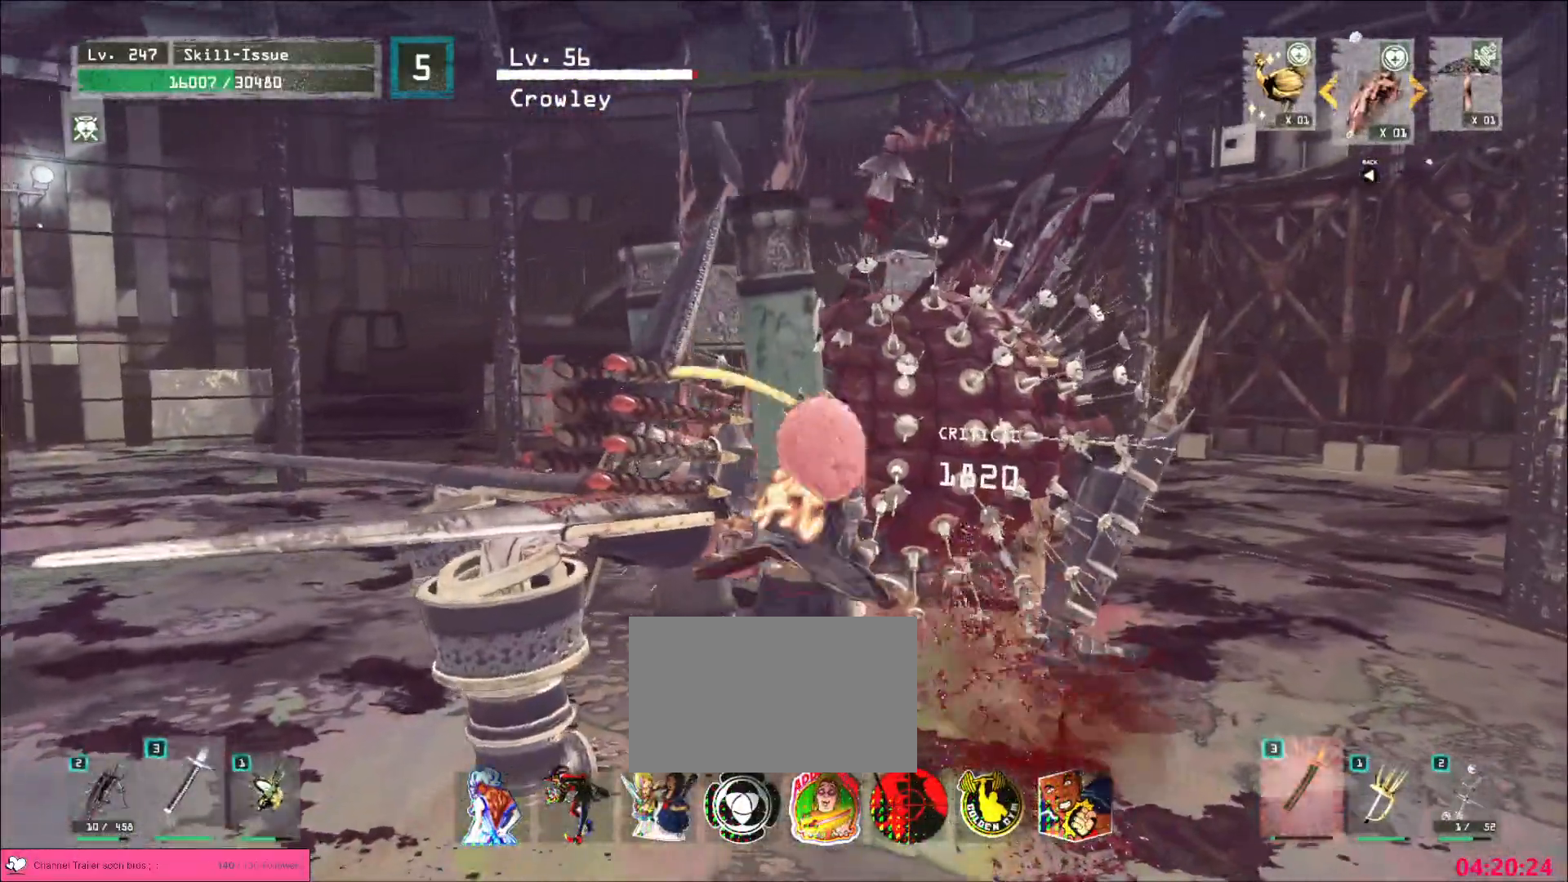
{"keys": [], "mouse": [], "events": [[200, "q", "down"], [250, "q", "up"]]}
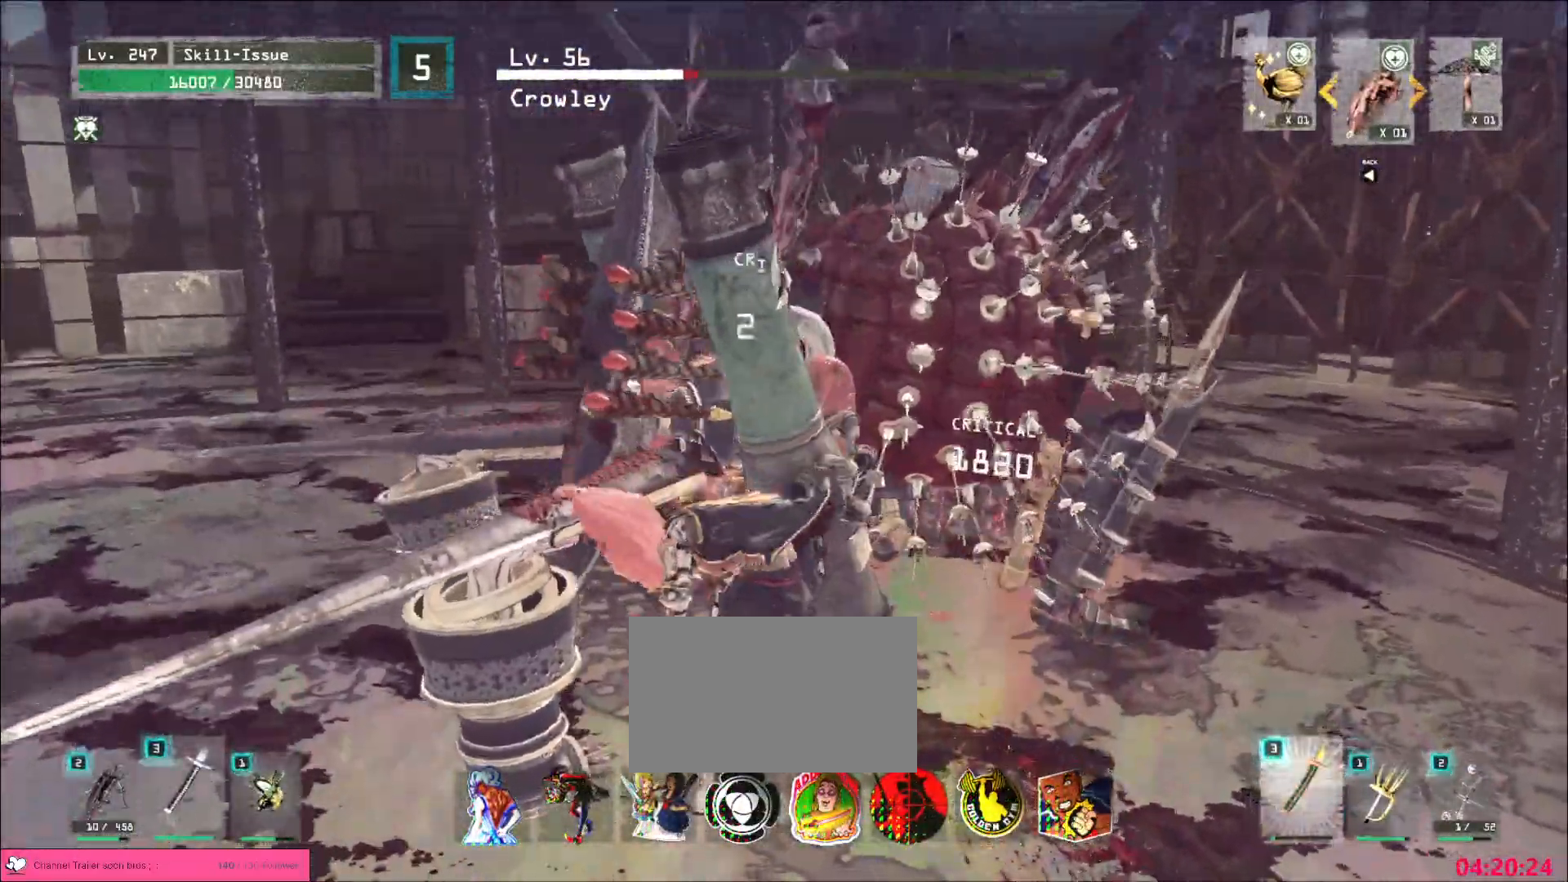
{"keys": [], "mouse": ["wheel"], "events": [[150, "mouse_wheel", "down"]]}
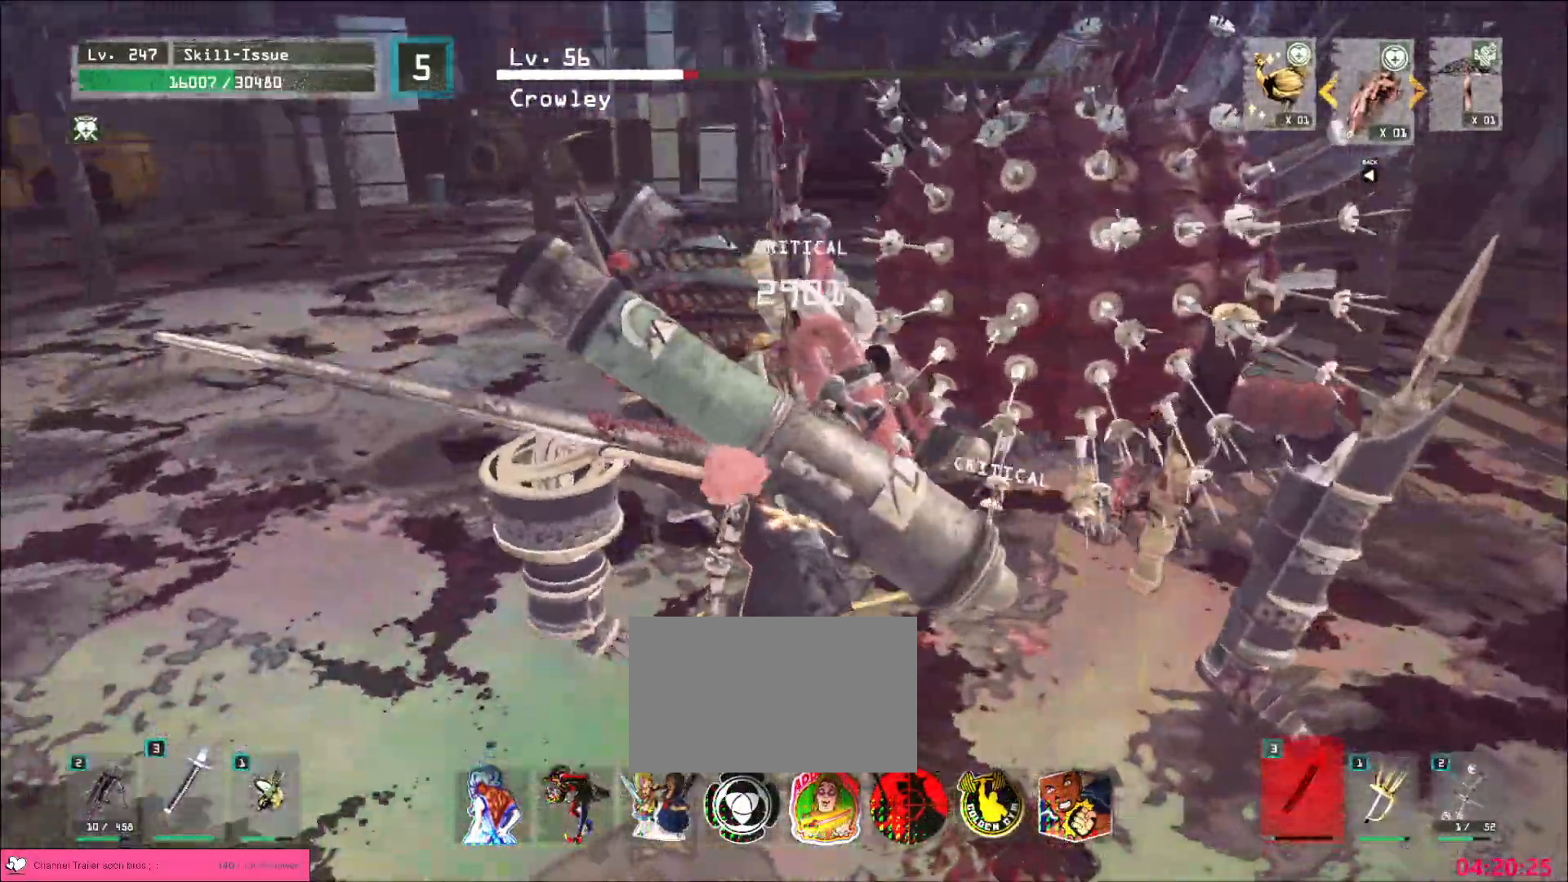
{"keys": ["a"], "mouse": [], "events": [[233, "a", "down"], [250, "mouse_wheel", "up"], [317, "ctrl", "down"], [400, "ctrl", "up"]]}
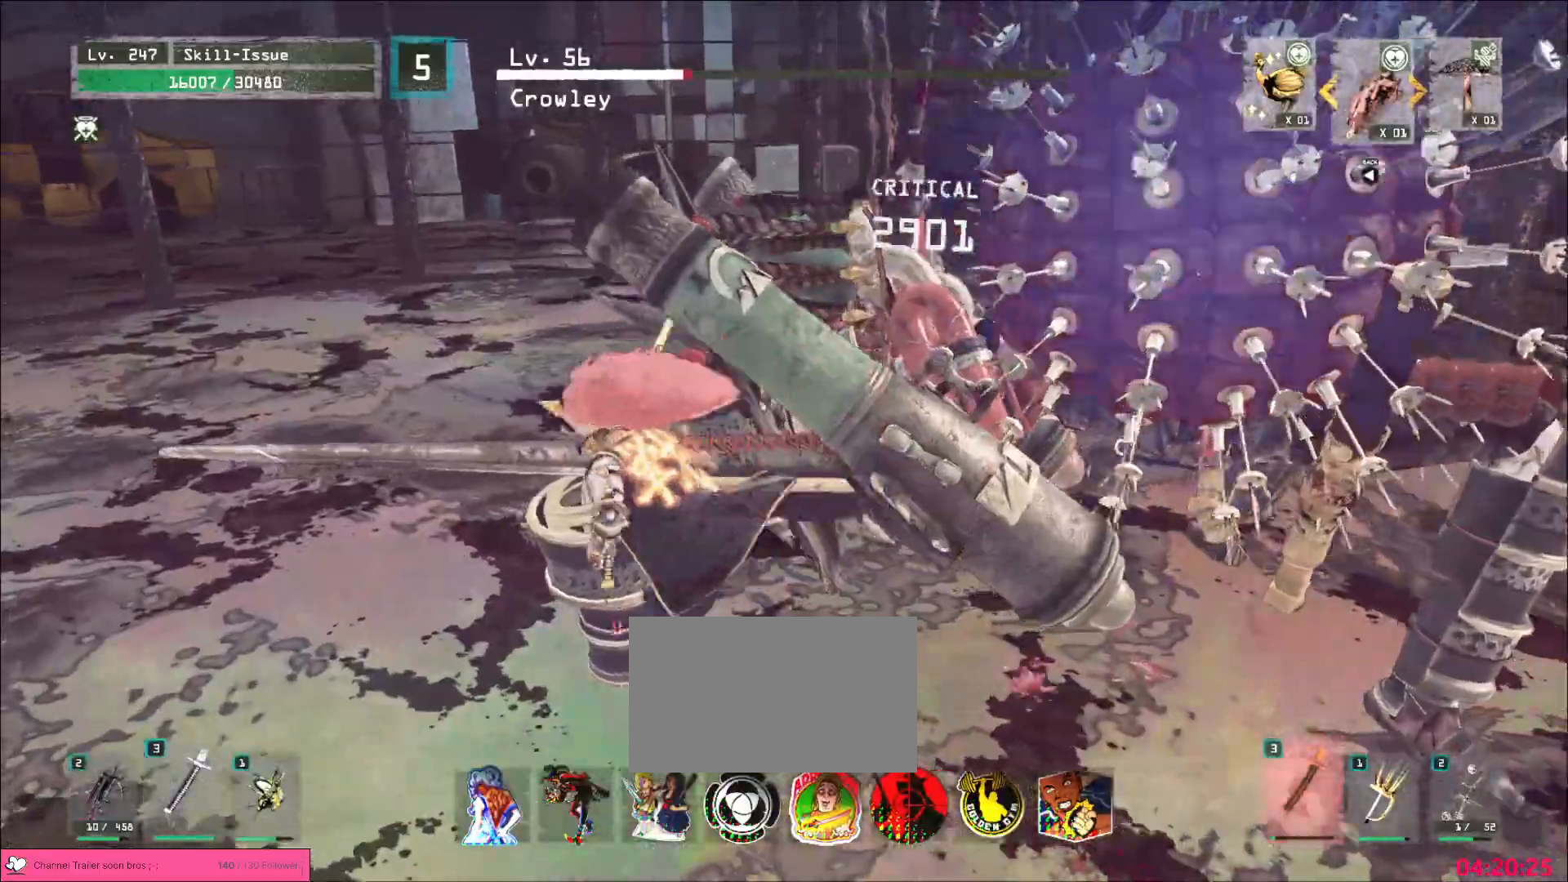
{"keys": ["a"], "mouse": [], "events": [[100, "a", "up"], [217, "a", "down"], [250, "ctrl", "down"], [333, "s", "down"], [367, "ctrl", "up"], [483, "s", "up"]]}
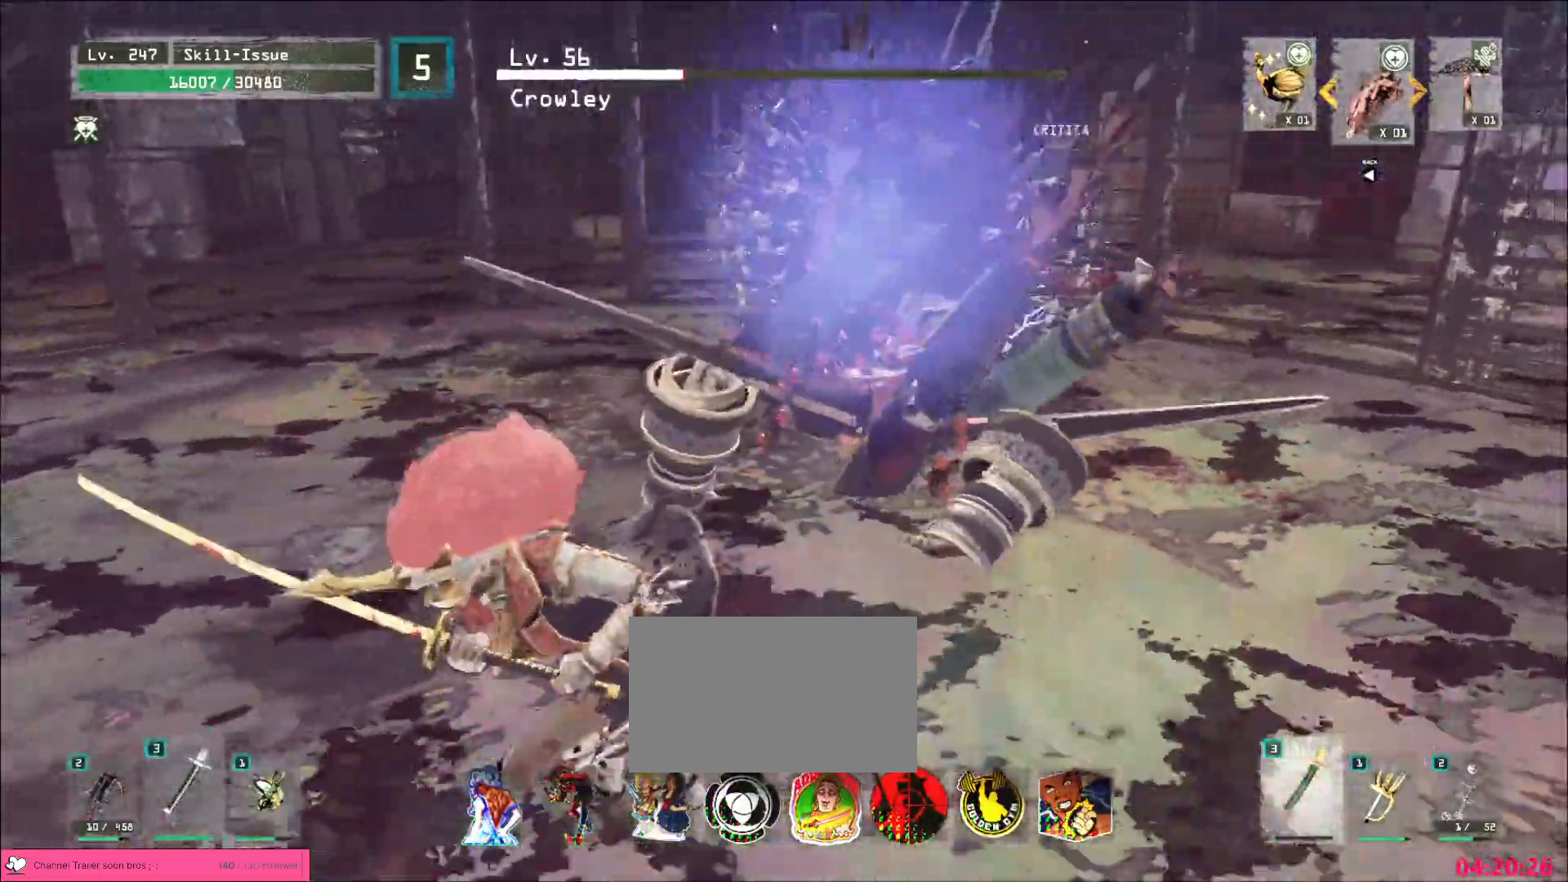
{"keys": ["a", "q"], "mouse": [], "events": [[17, "a", "up"], [117, "a", "down"], [167, "q", "down"], [283, "q", "up"], [450, "q", "down"]]}
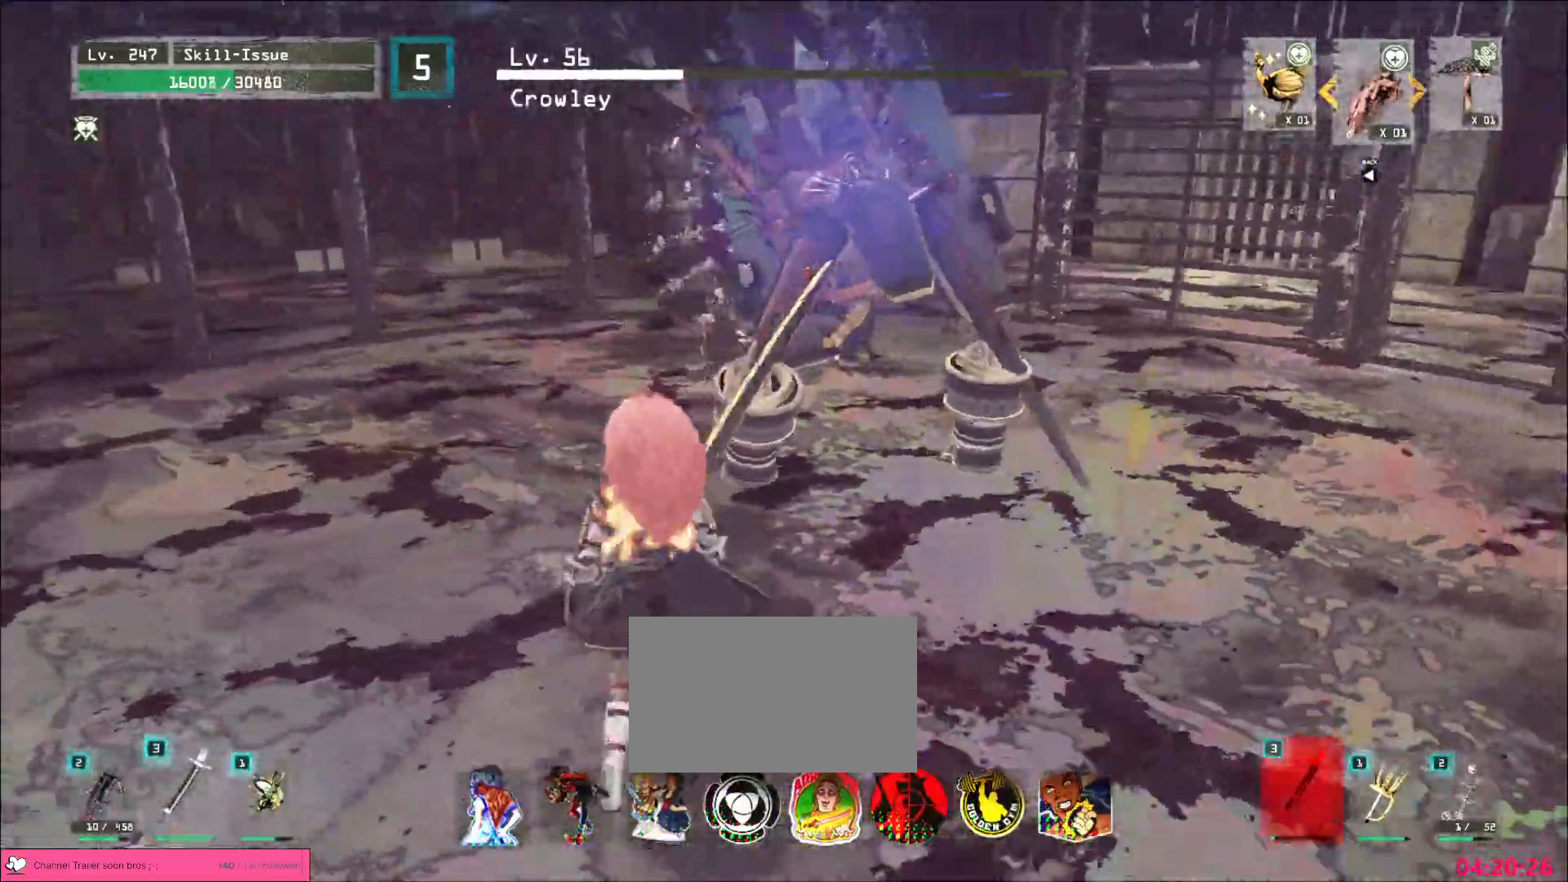
{"keys": [], "mouse": [], "events": [[17, "q", "up"], [117, "s", "down"], [183, "a", "up"], [217, "d", "down"], [300, "ctrl", "down"], [433, "ctrl", "up"], [450, "s", "up"], [483, "d", "up"]]}
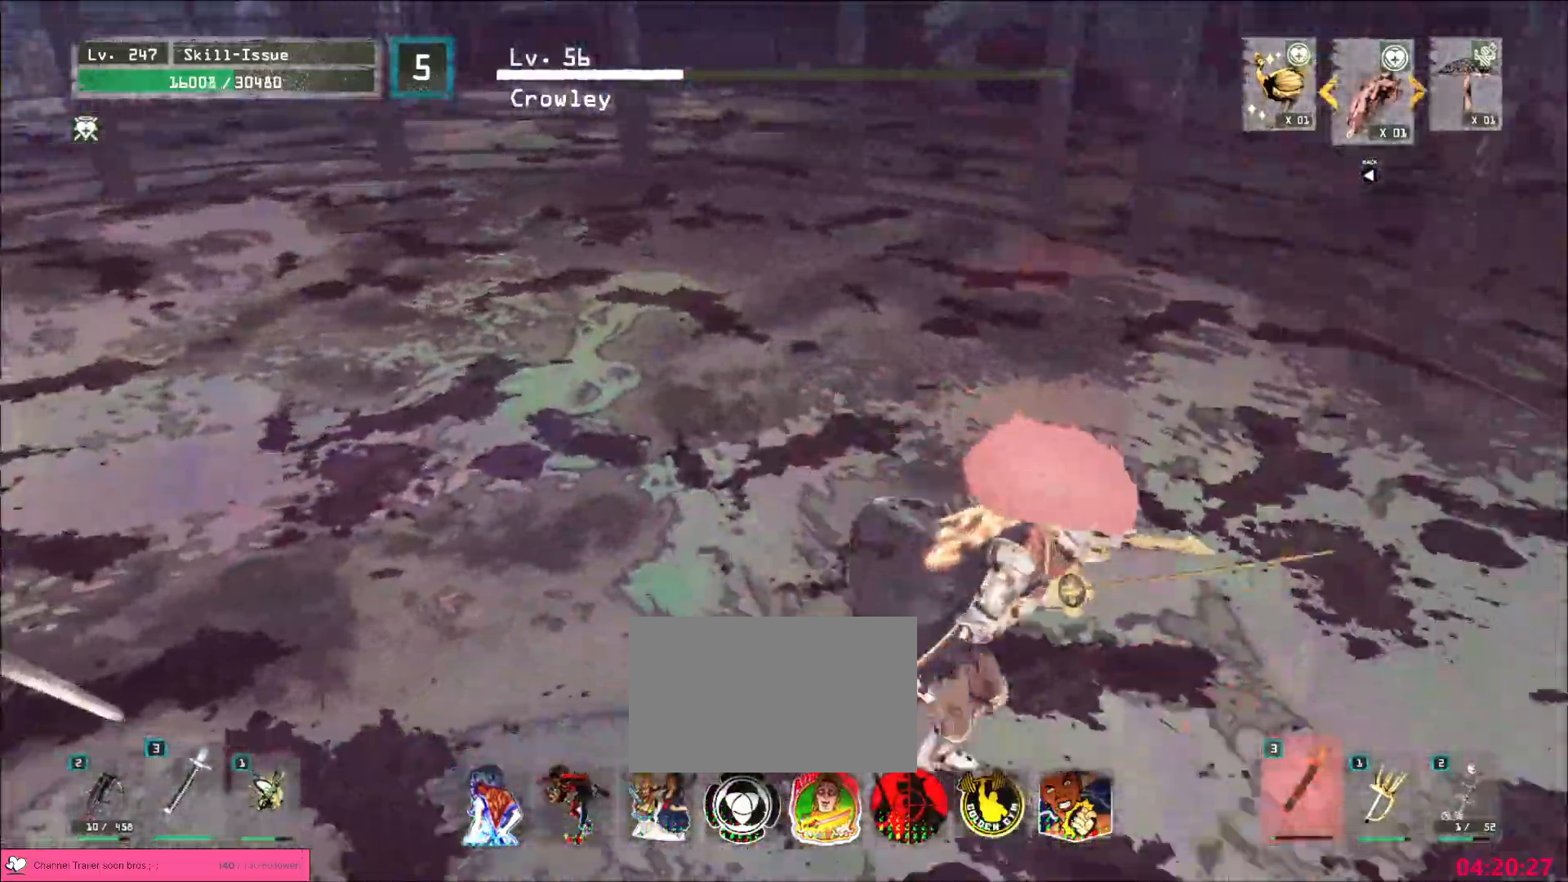
{"keys": ["w"], "mouse": []}
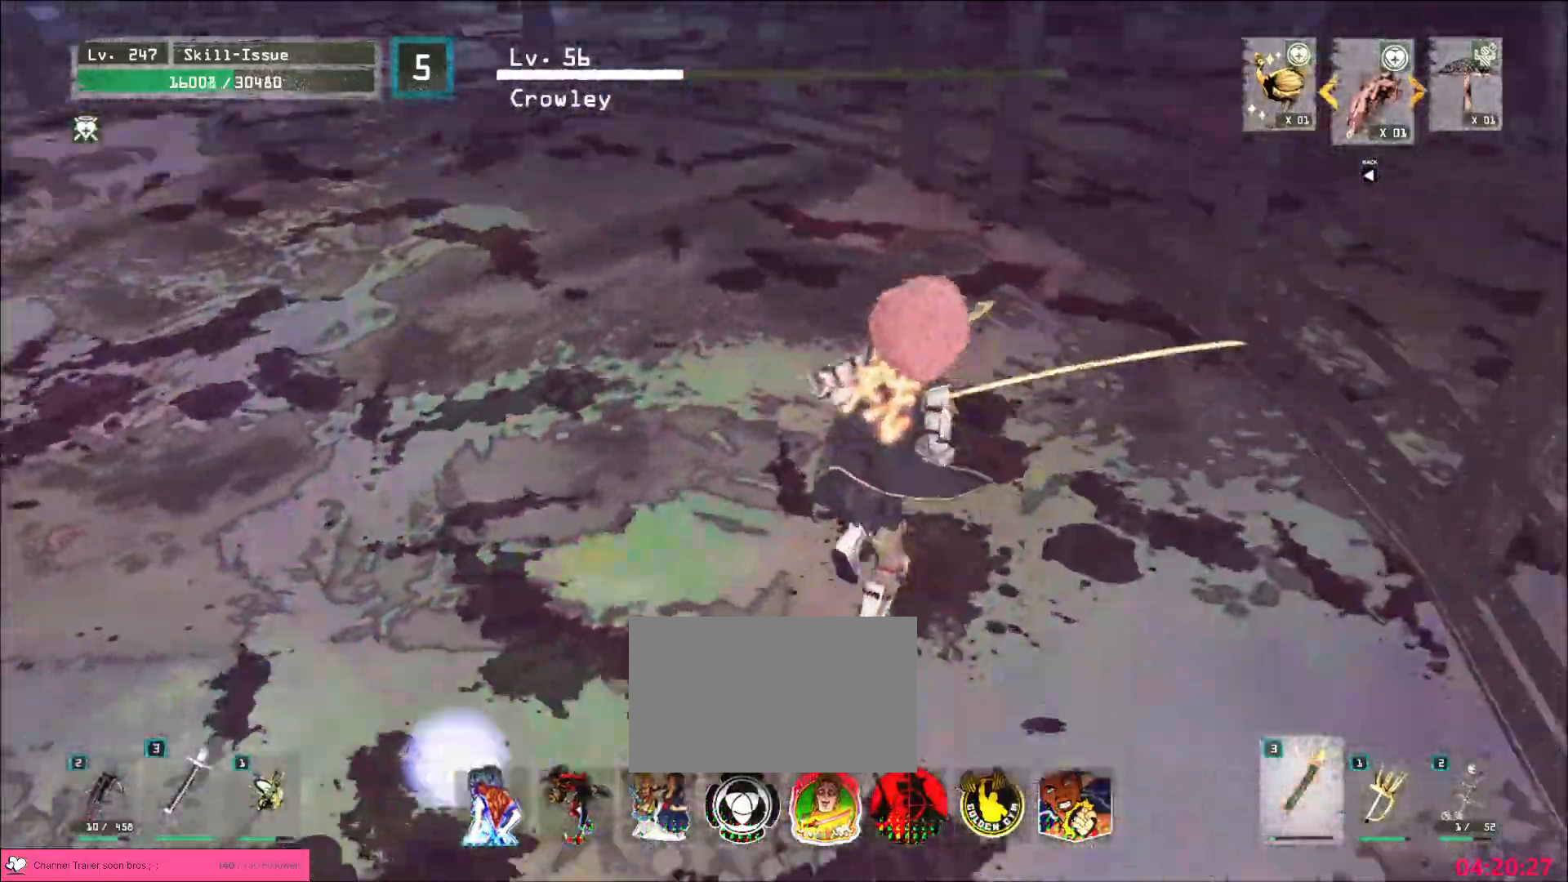
{"keys": [], "mouse": [], "events": [[350, "d", "down"], [433, "w", "up"], [467, "d", "up"]]}
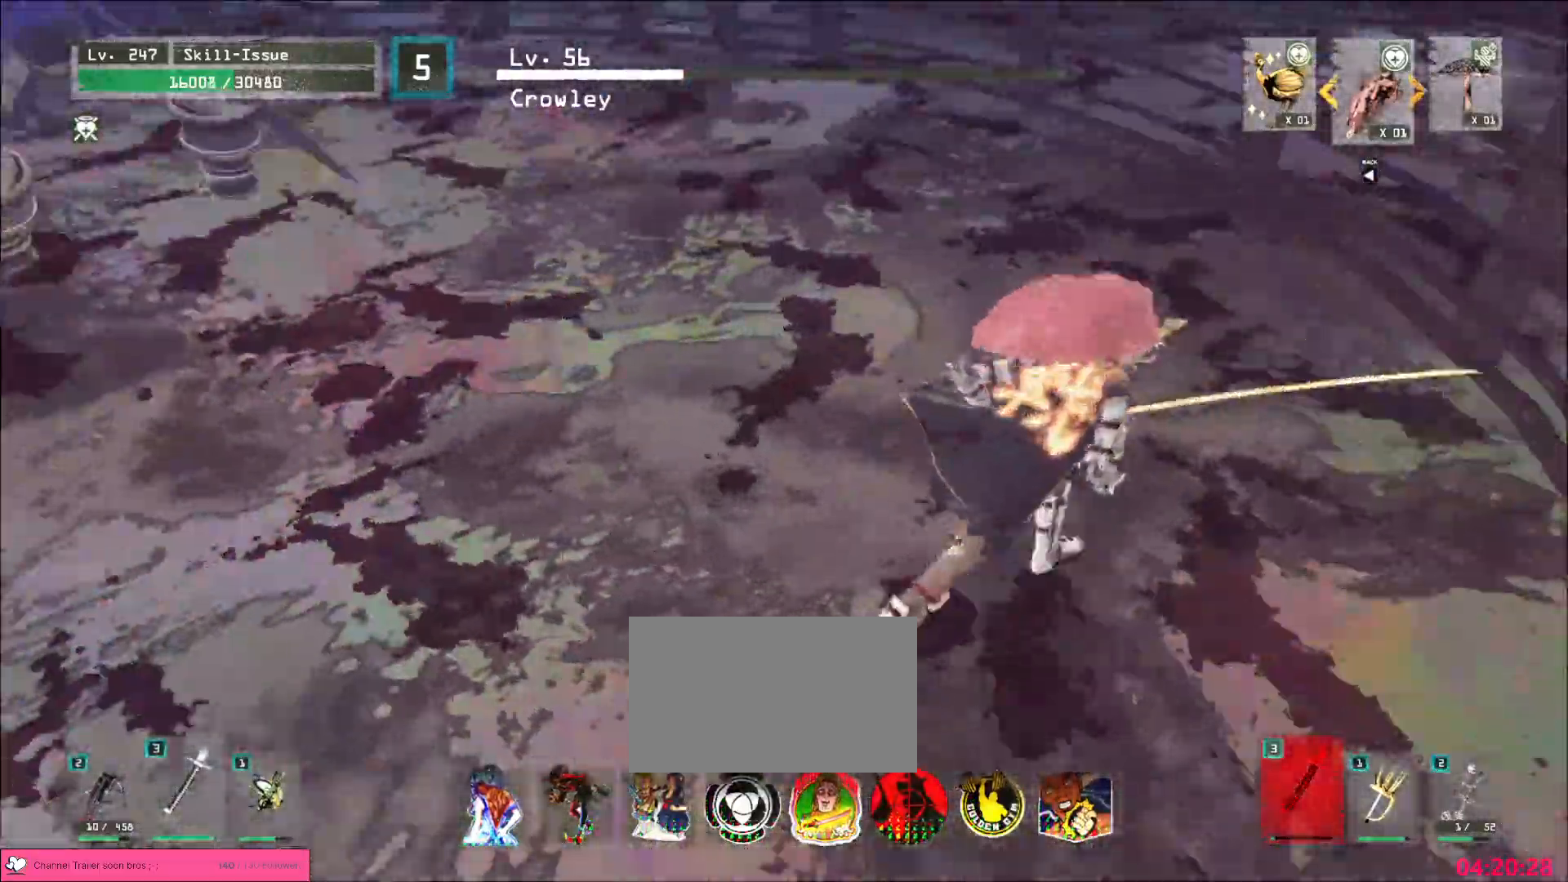
{"keys": ["d", "w"], "mouse": [], "events": [[217, "w", "down"], [233, "d", "down"], [317, "ctrl", "down"], [400, "ctrl", "up"]]}
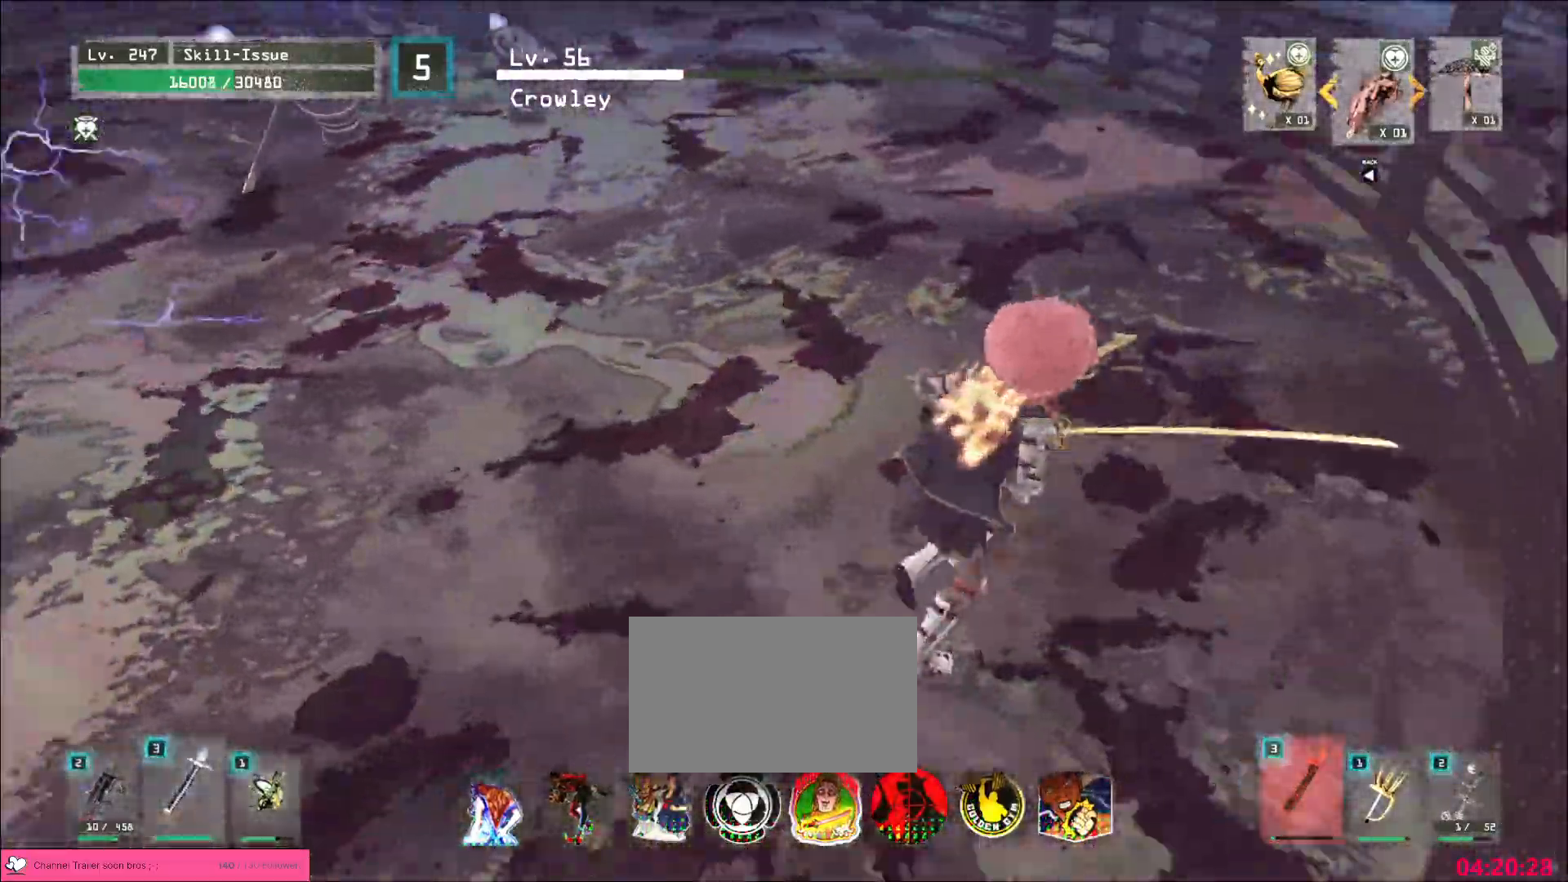
{"keys": ["a", "w"], "mouse": [], "events": [[17, "w", "up"], [33, "d", "up"], [433, "a", "down"], [450, "w", "down"]]}
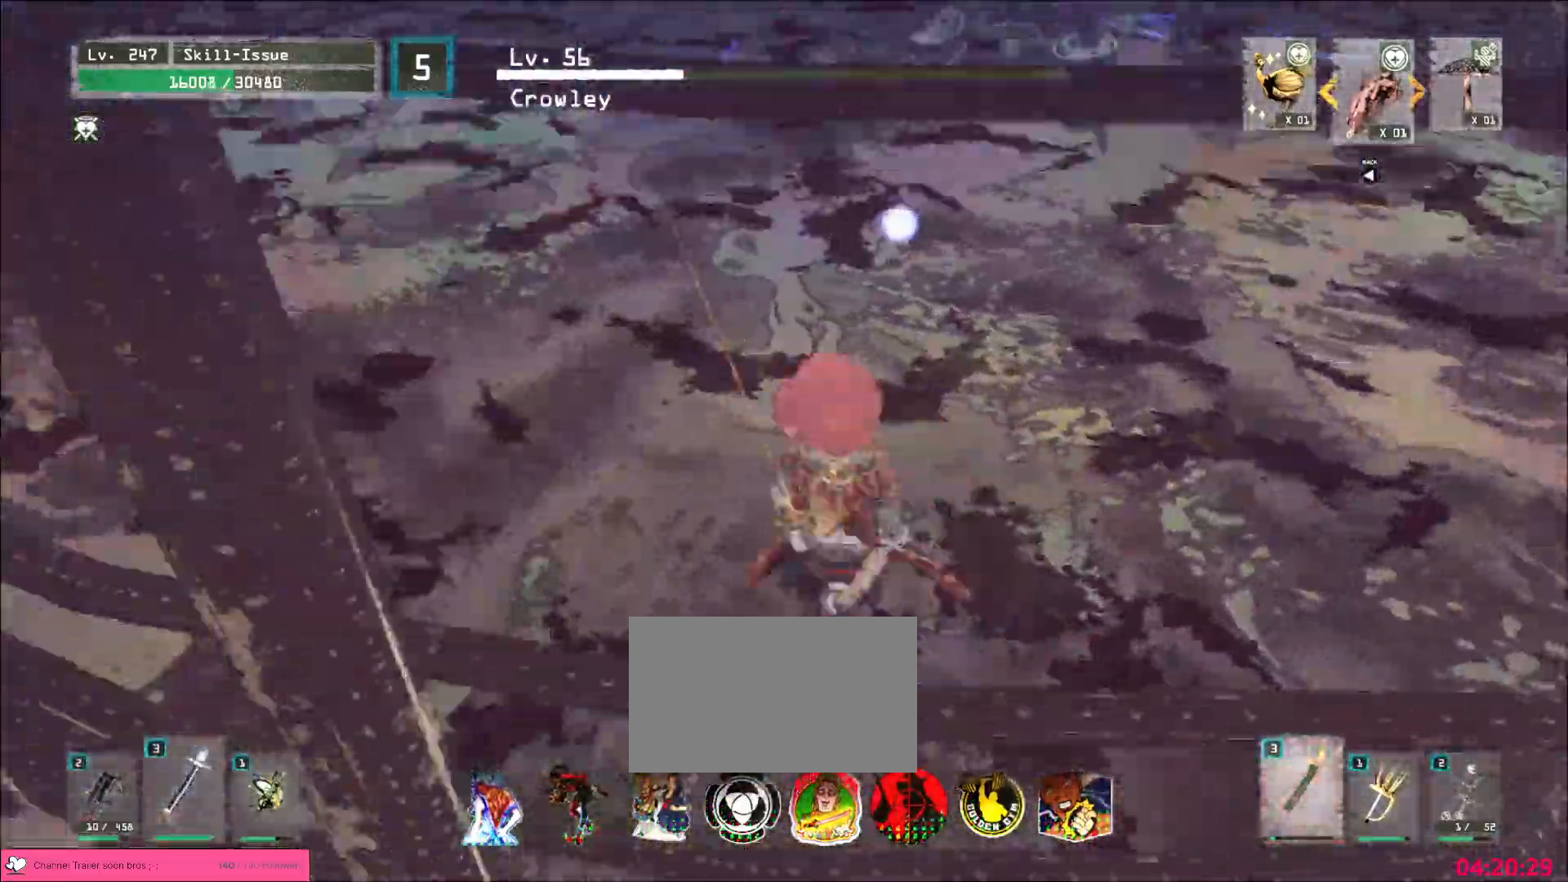
{"keys": ["a", "ctrl", "w"], "mouse": [], "events": [[17, "ctrl", "down"], [150, "ctrl", "up"], [233, "a", "up"], [250, "w", "up"], [417, "a", "down"], [417, "w", "down"], [500, "ctrl", "down"]]}
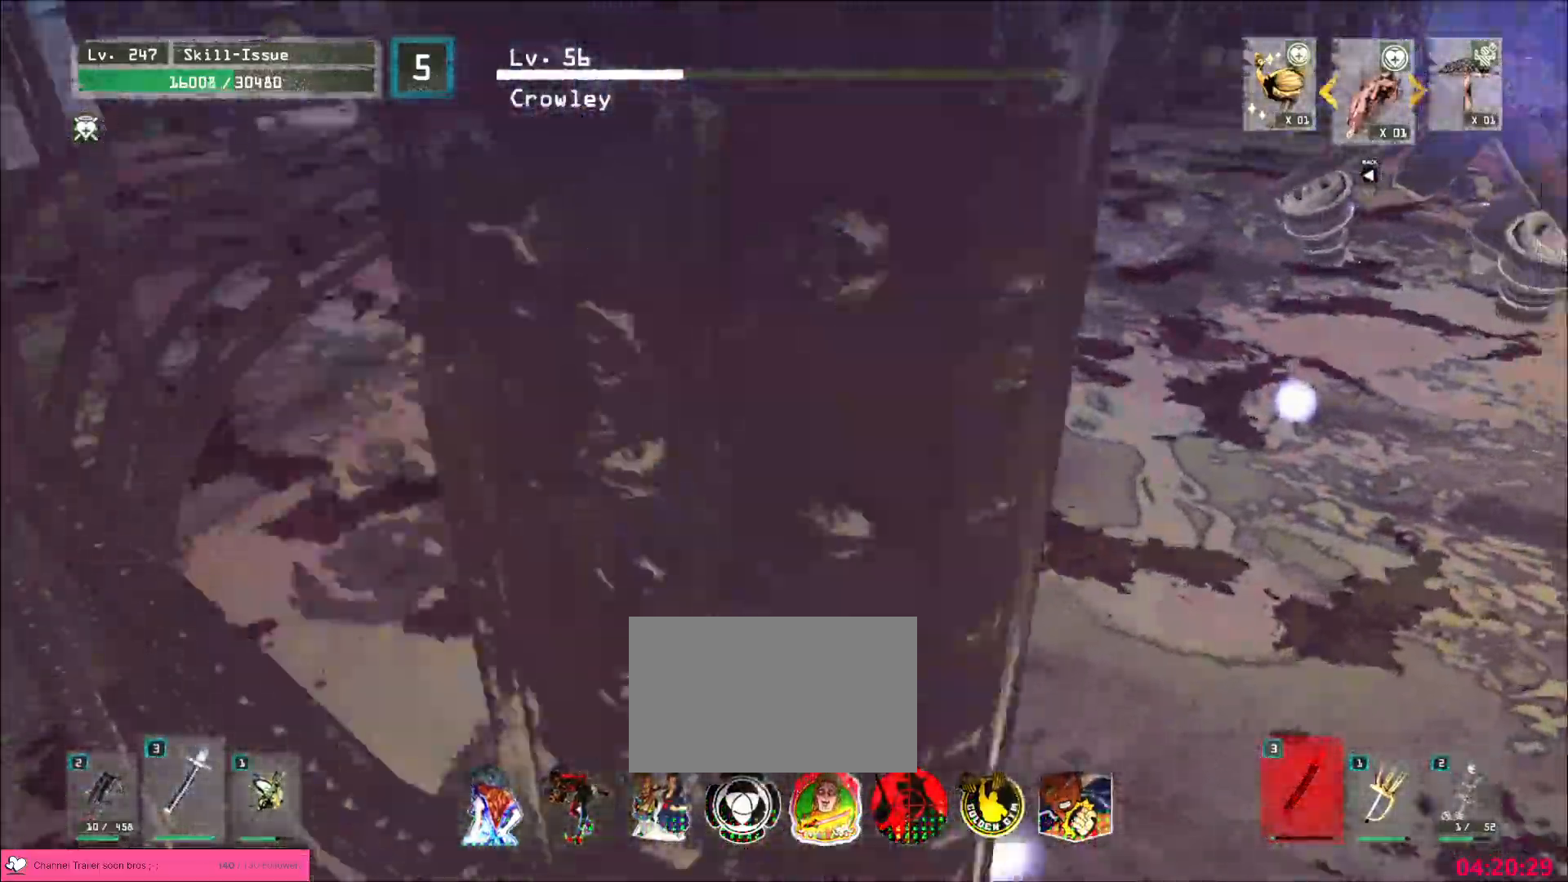
{"keys": ["a"], "mouse": [], "events": [[100, "ctrl", "up"], [183, "a", "up"], [183, "w", "up"], [450, "a", "down"]]}
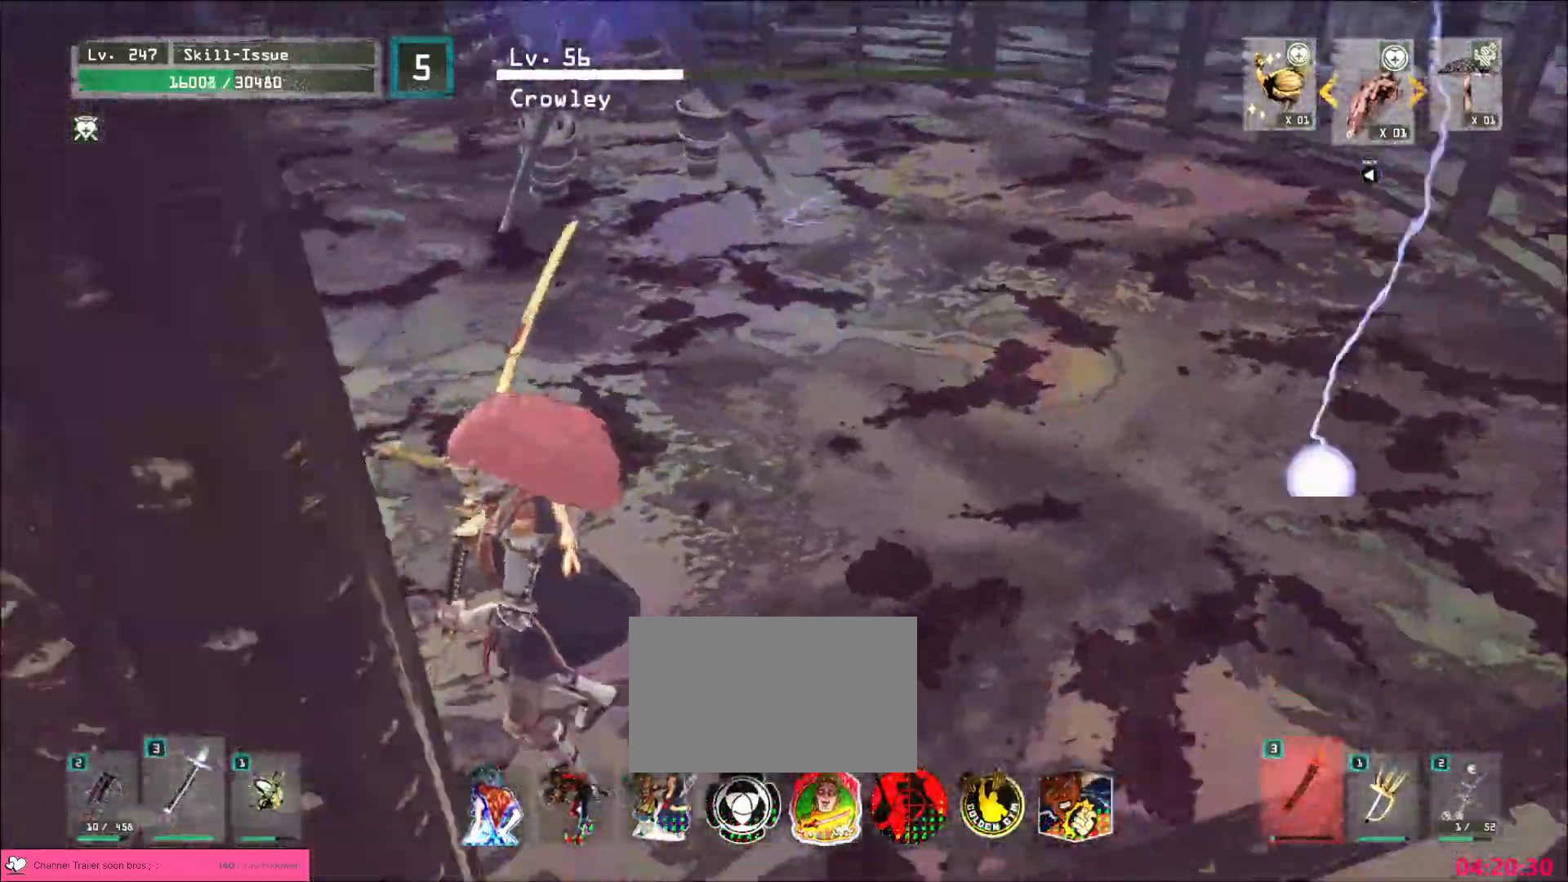
{"keys": ["d"], "mouse": [], "events": [[50, "w", "down"], [300, "a", "up"], [300, "d", "down"], [500, "w", "up"]]}
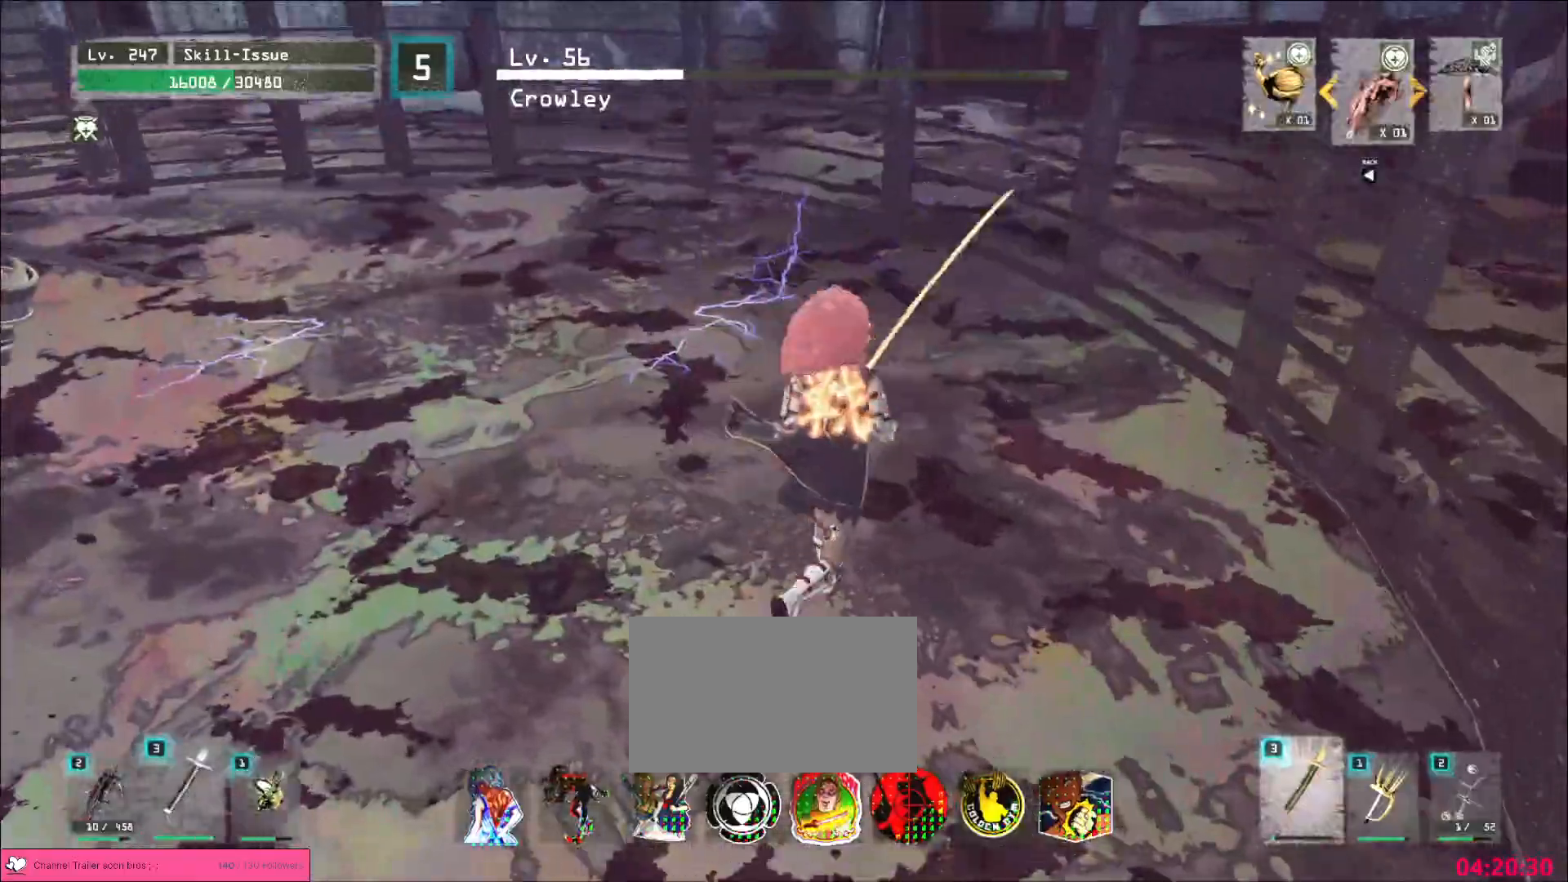
{"keys": ["w"], "mouse": [], "events": [[117, "d", "up"], [183, "ctrl", "down"], [217, "w", "down"], [300, "ctrl", "up"]]}
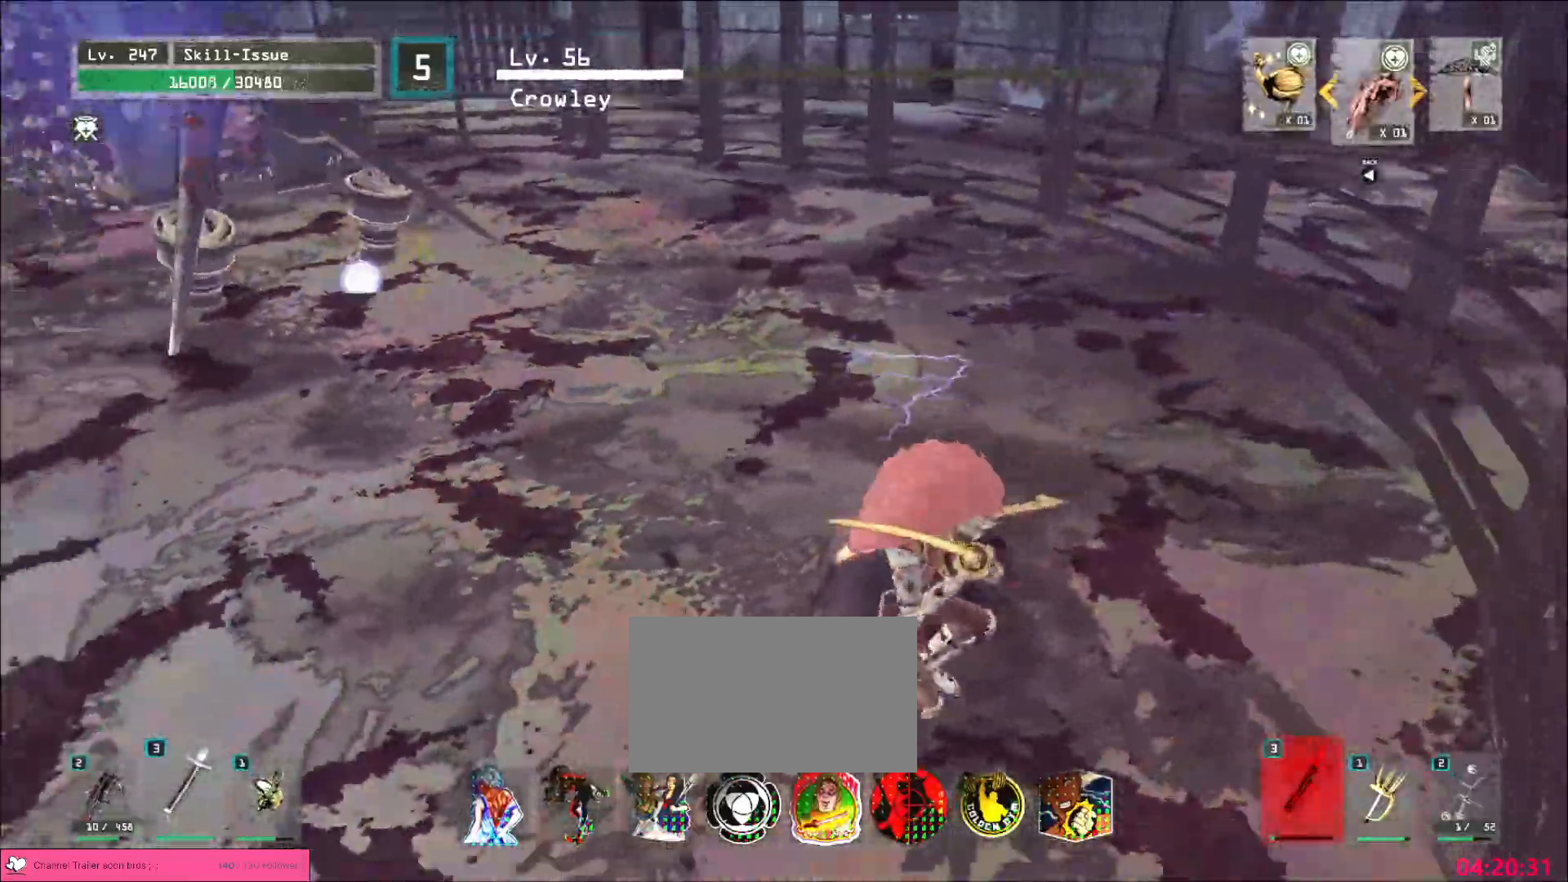
{"keys": ["w"], "mouse": [], "events": [[167, "d", "down"], [267, "ctrl", "down"], [317, "d", "up"], [417, "ctrl", "up"]]}
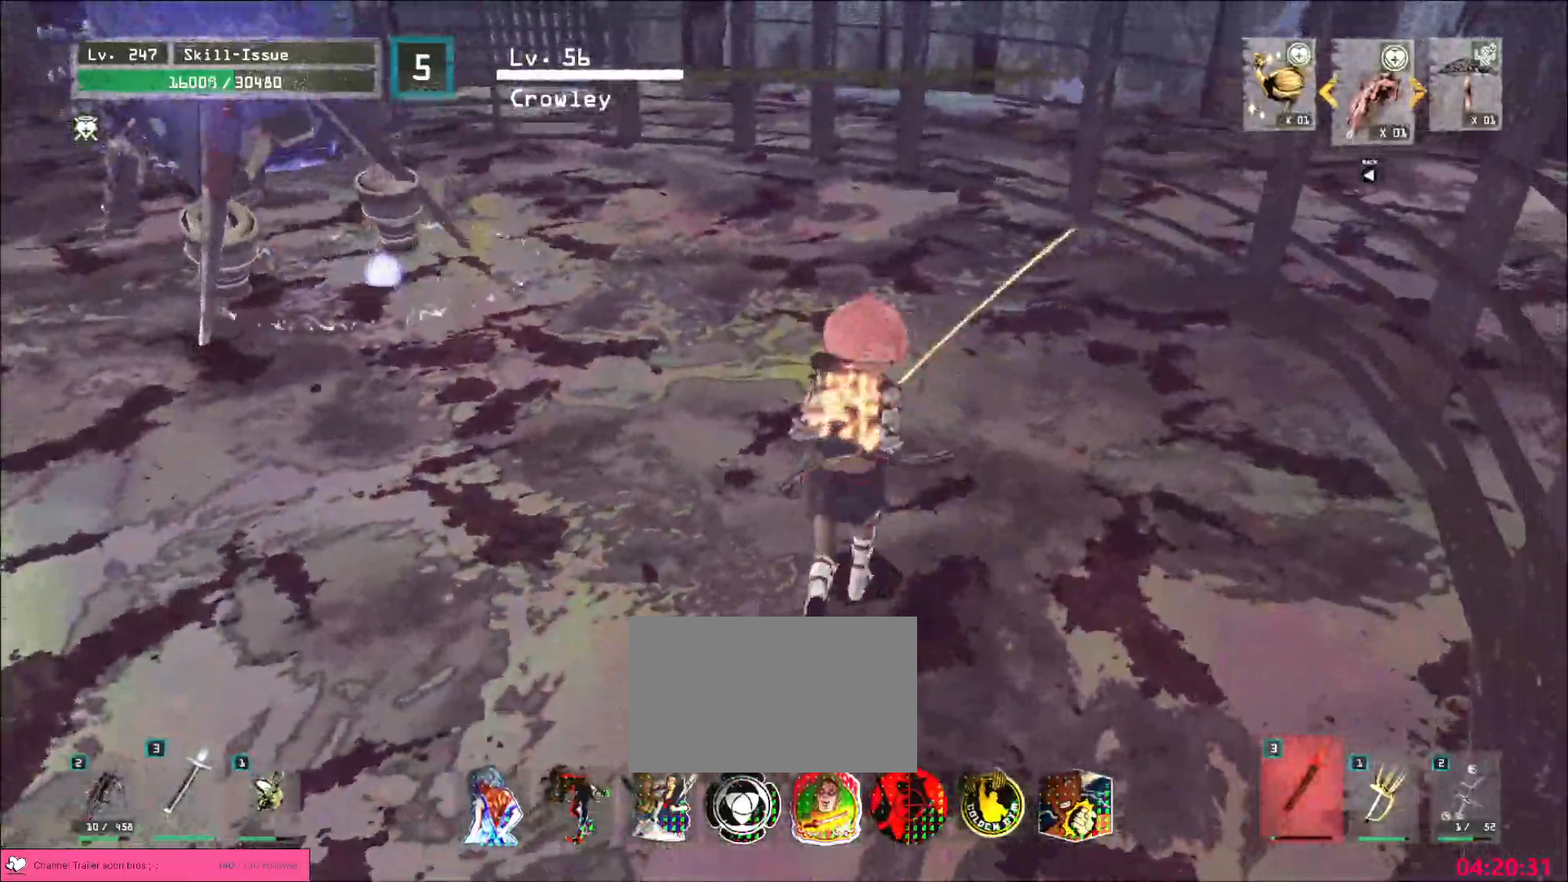
{"keys": [], "mouse": [], "events": [[33, "ctrl", "down"], [100, "ctrl", "up"], [133, "d", "down"], [417, "w", "up"], [450, "d", "up"]]}
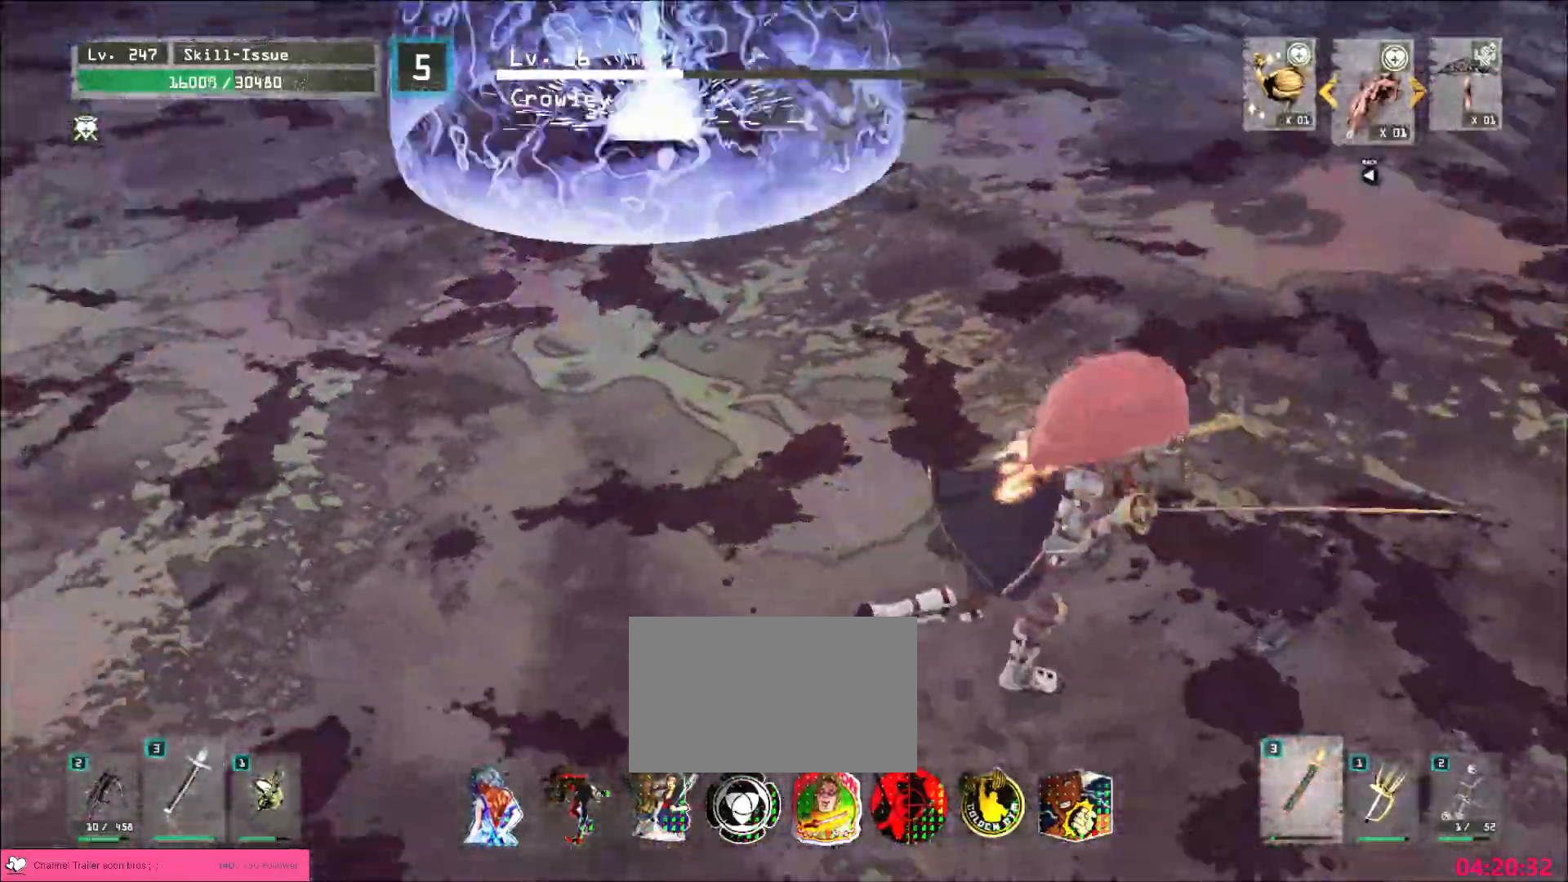
{"keys": ["d"], "mouse": [], "events": [[200, "d", "down"], [283, "w", "down"], [333, "ctrl", "down"], [433, "ctrl", "up"], [467, "w", "up"]]}
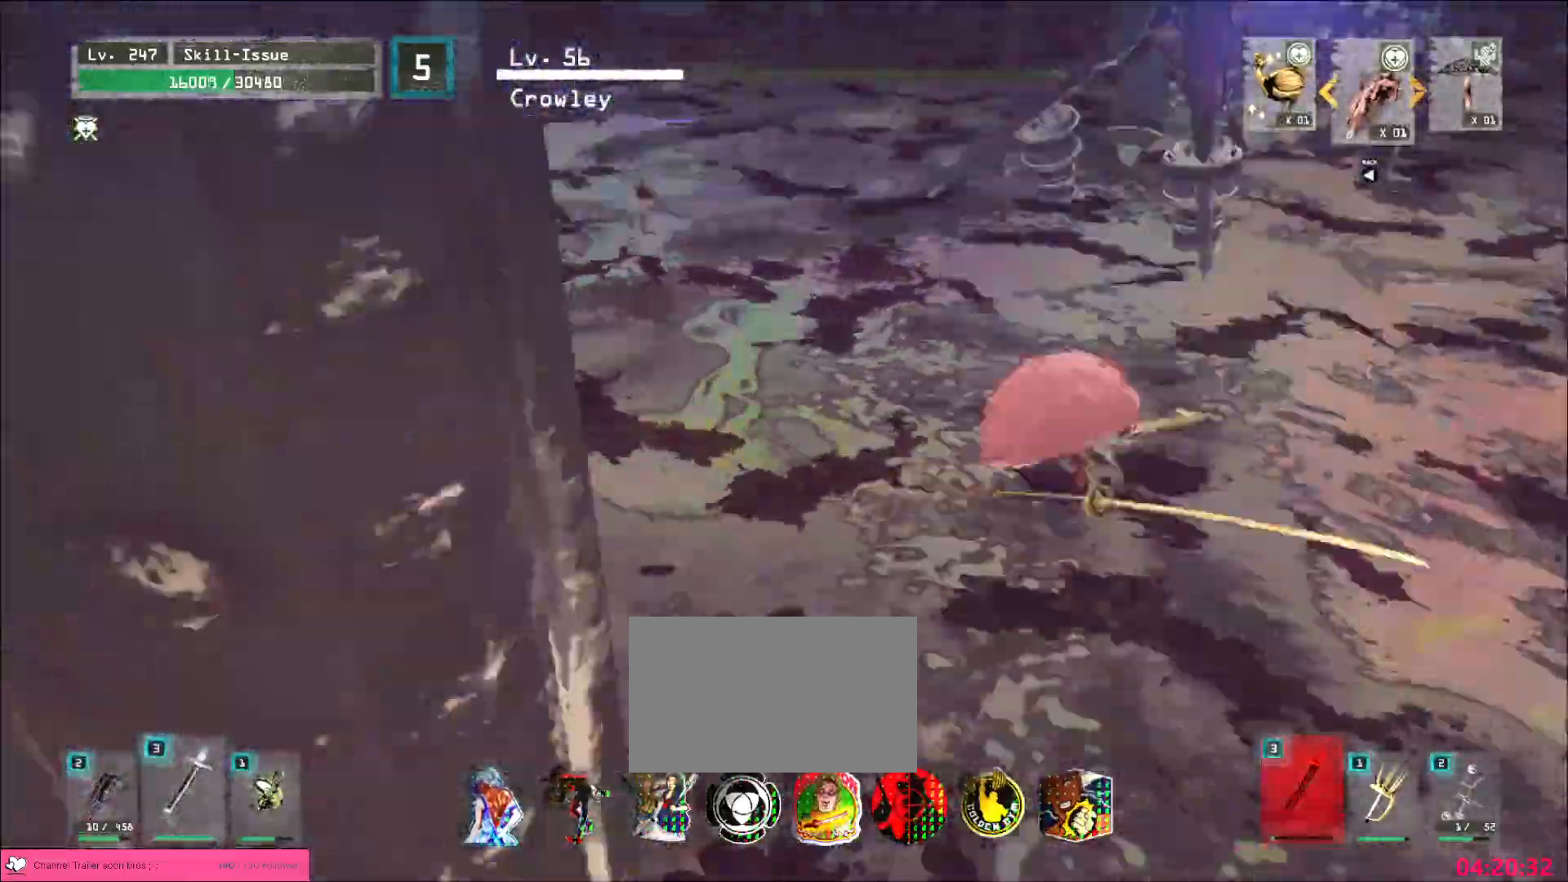
{"keys": ["a", "w"], "mouse": [], "events": [[17, "d", "up"], [117, "w", "down"], [217, "ctrl", "down"], [333, "ctrl", "up"], [450, "a", "down"]]}
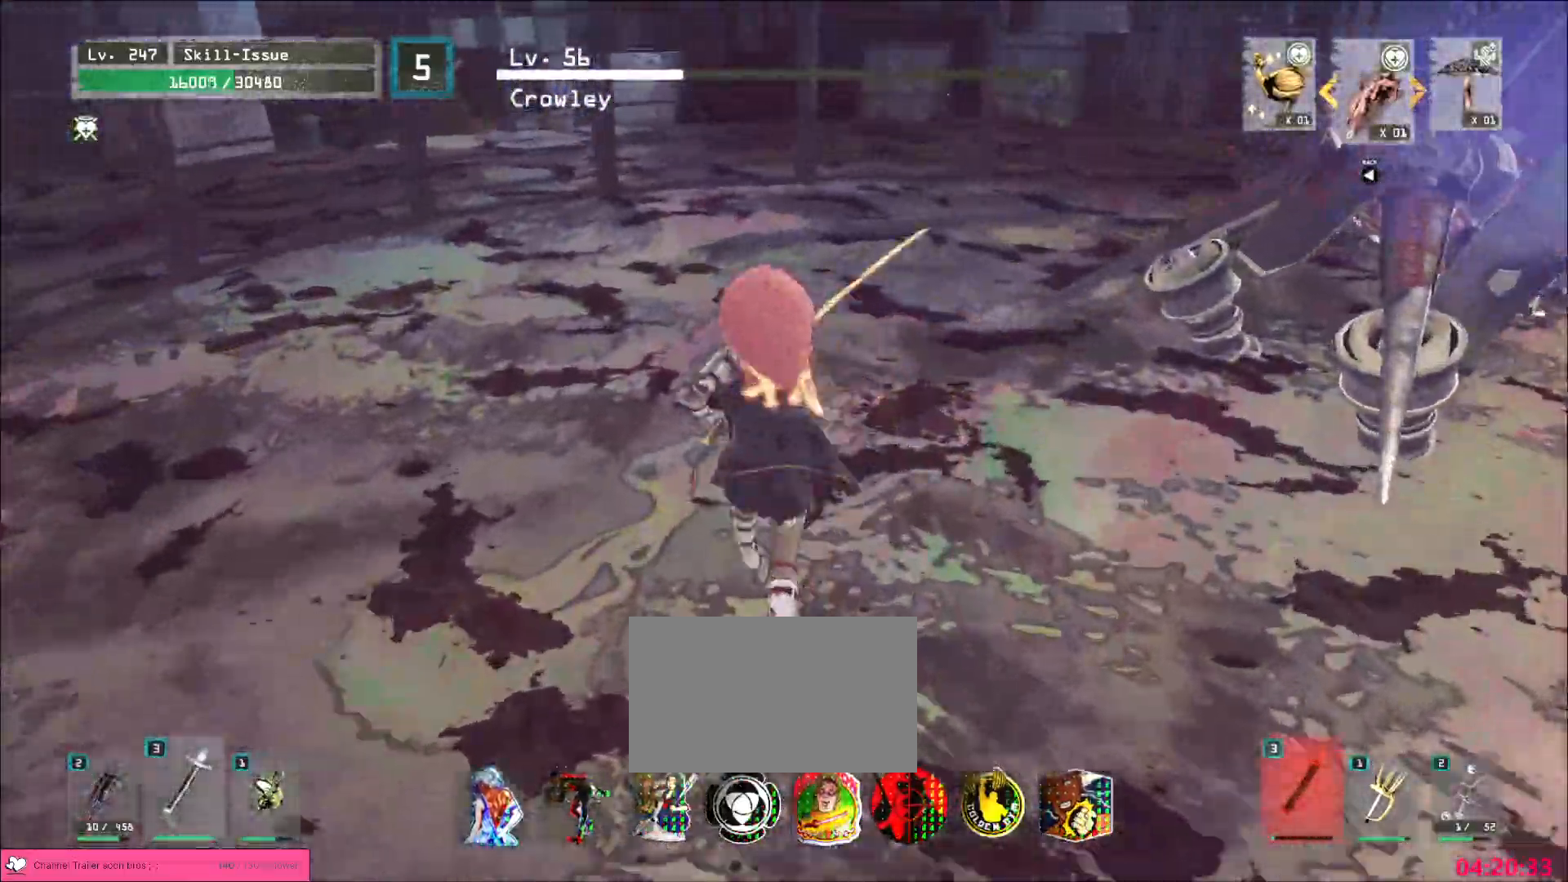
{"keys": ["a", "ctrl", "w"], "mouse": [], "events": [[117, "w", "up"], [167, "a", "up"], [333, "a", "down"], [367, "w", "down"], [450, "ctrl", "down"]]}
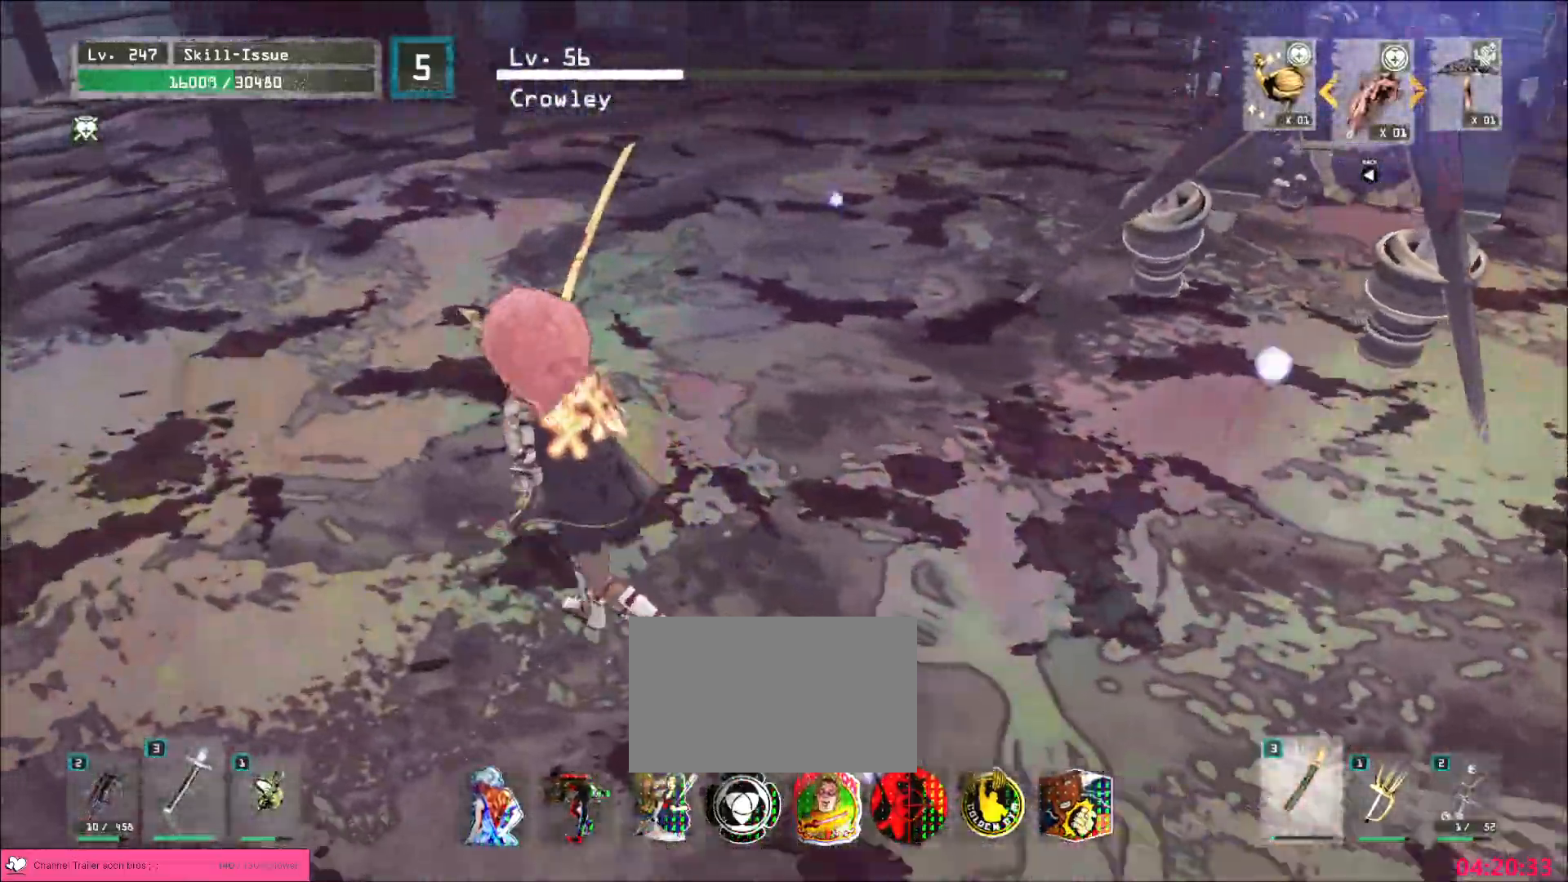
{"keys": ["a", "ctrl", "w"], "mouse": [], "events": [[117, "ctrl", "up"], [133, "w", "up"], [150, "a", "up"], [350, "a", "down"], [367, "w", "down"], [417, "ctrl", "down"]]}
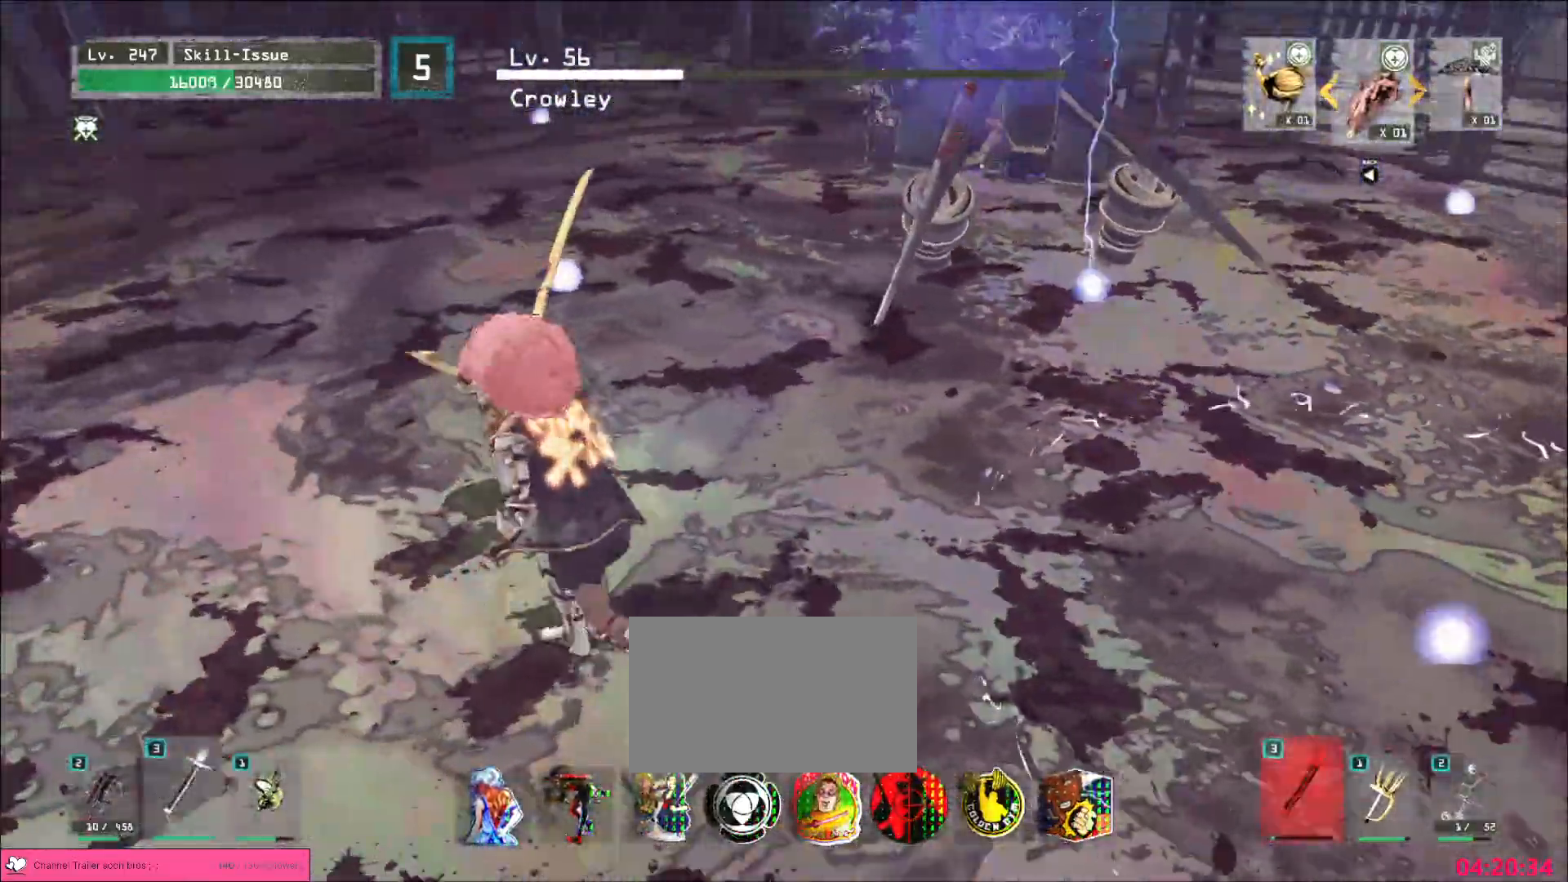
{"keys": ["a", "ctrl", "w"], "mouse": [], "events": [[17, "w", "up"], [33, "ctrl", "up"], [100, "a", "up"], [117, "s", "down"], [167, "d", "down"], [233, "s", "up"], [317, "d", "up"], [333, "a", "down"], [400, "w", "down"], [417, "ctrl", "down"]]}
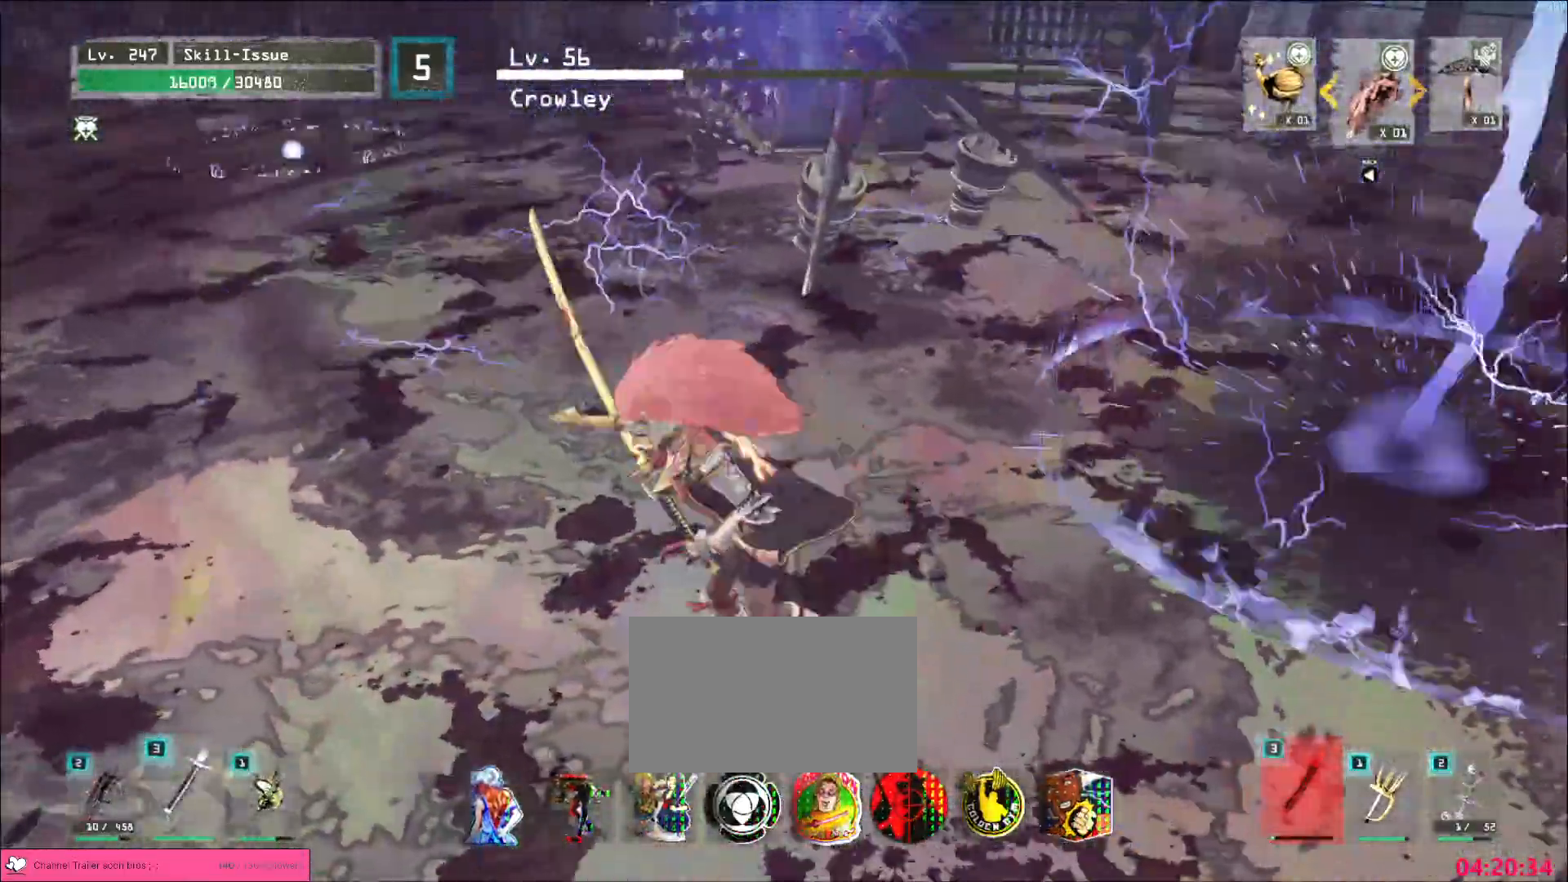
{"keys": ["a", "ctrl", "w"], "mouse": [], "events": [[67, "ctrl", "up"], [150, "w", "up"], [200, "a", "up"], [417, "a", "down"], [433, "w", "down"], [500, "ctrl", "down"]]}
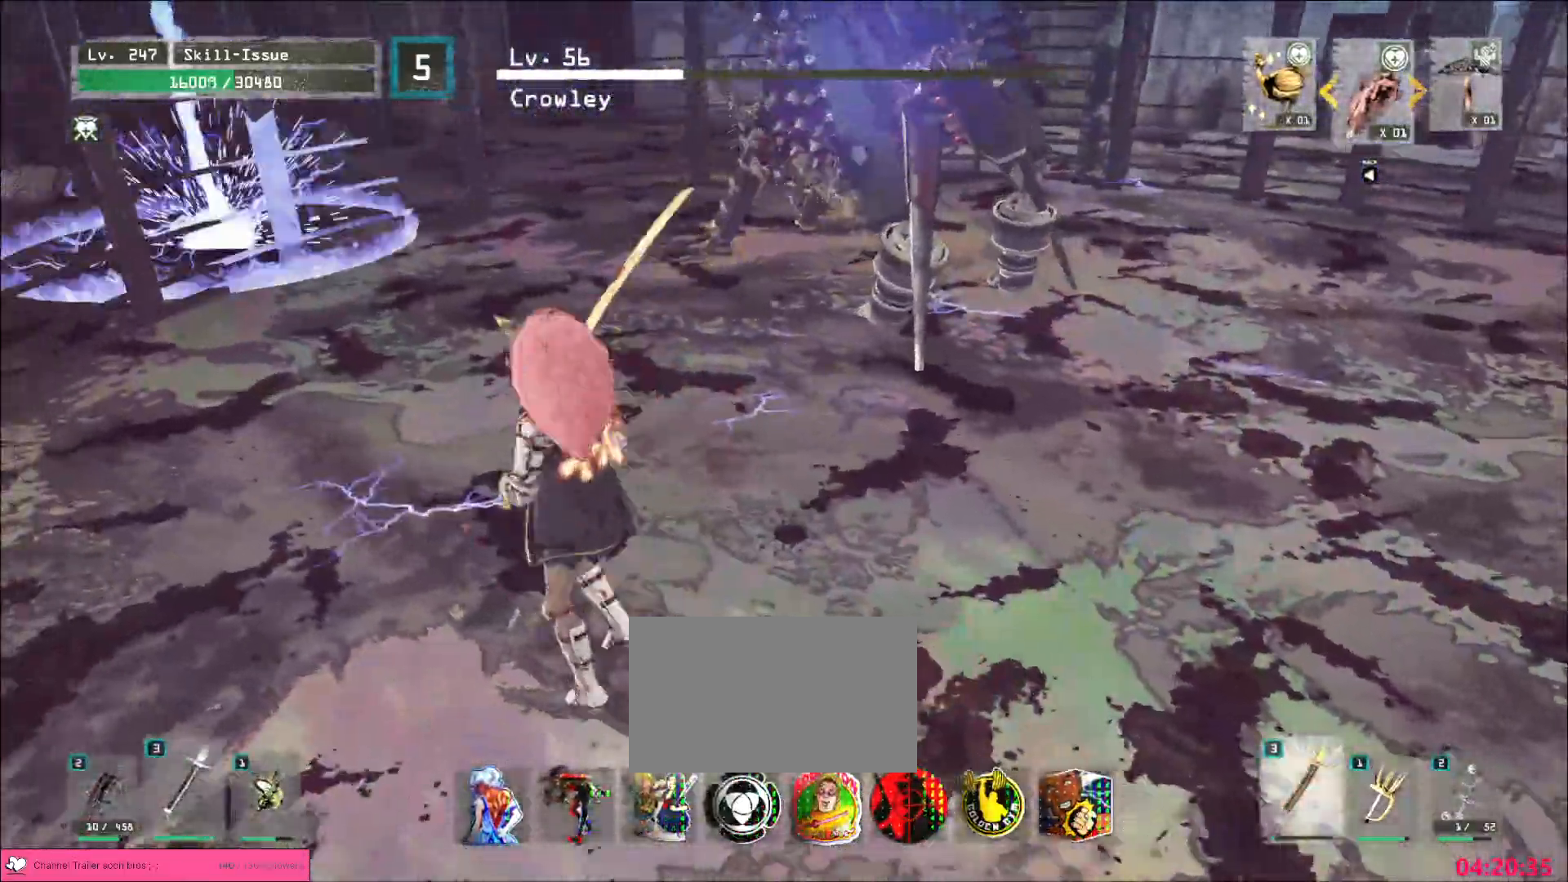
{"keys": [], "mouse": [], "events": [[150, "ctrl", "up"], [183, "w", "up"], [200, "a", "up"]]}
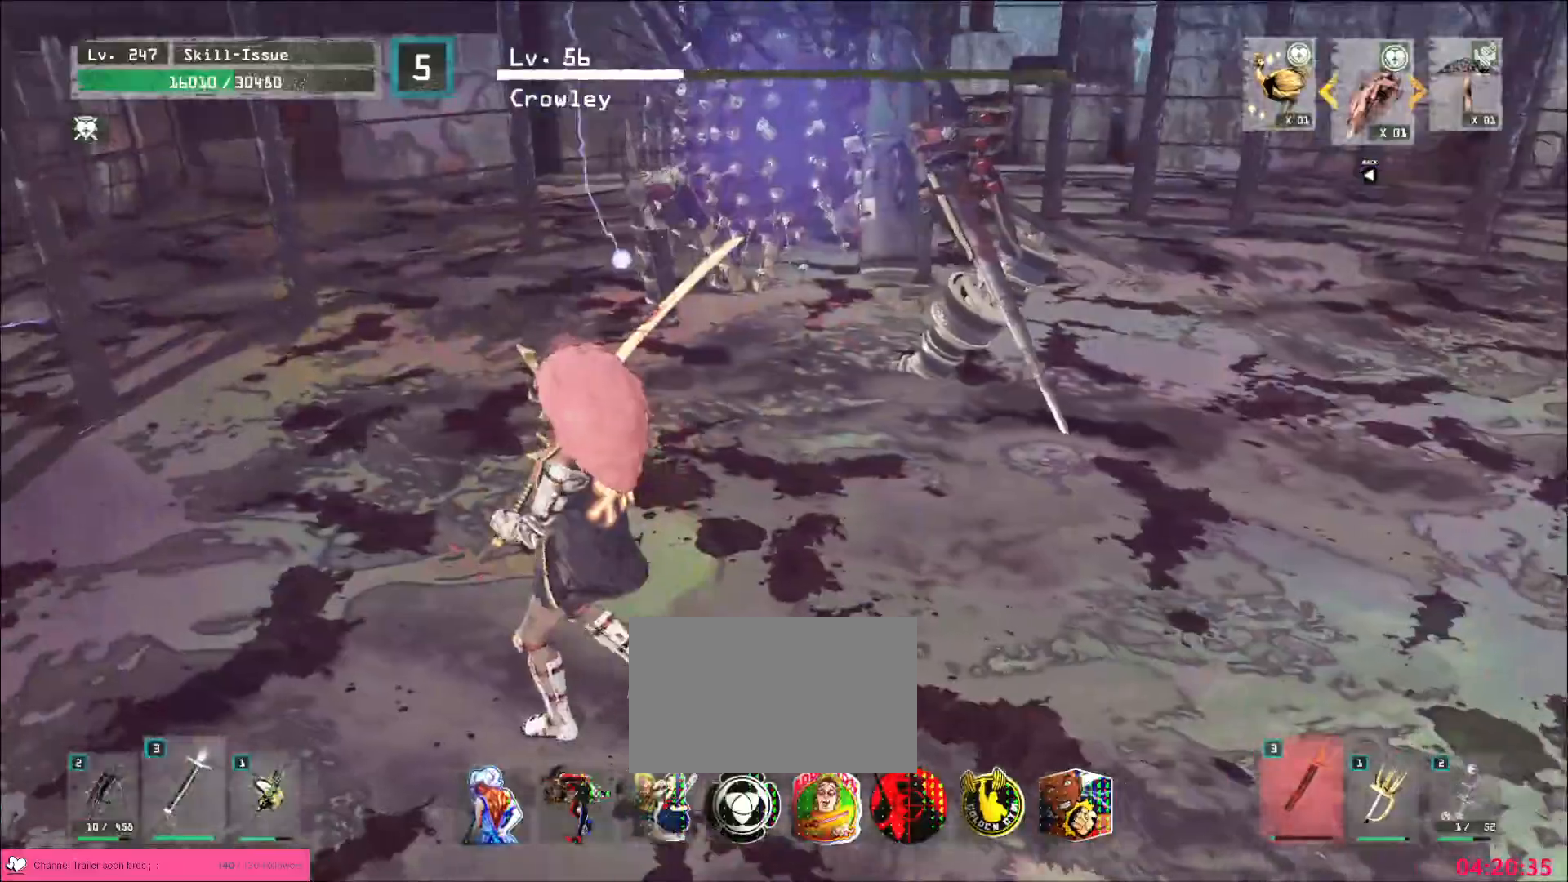
{"keys": [], "mouse": [], "events": [[67, "a", "down"], [100, "w", "down"], [133, "ctrl", "down"], [267, "ctrl", "up"], [300, "a", "up"], [317, "w", "up"]]}
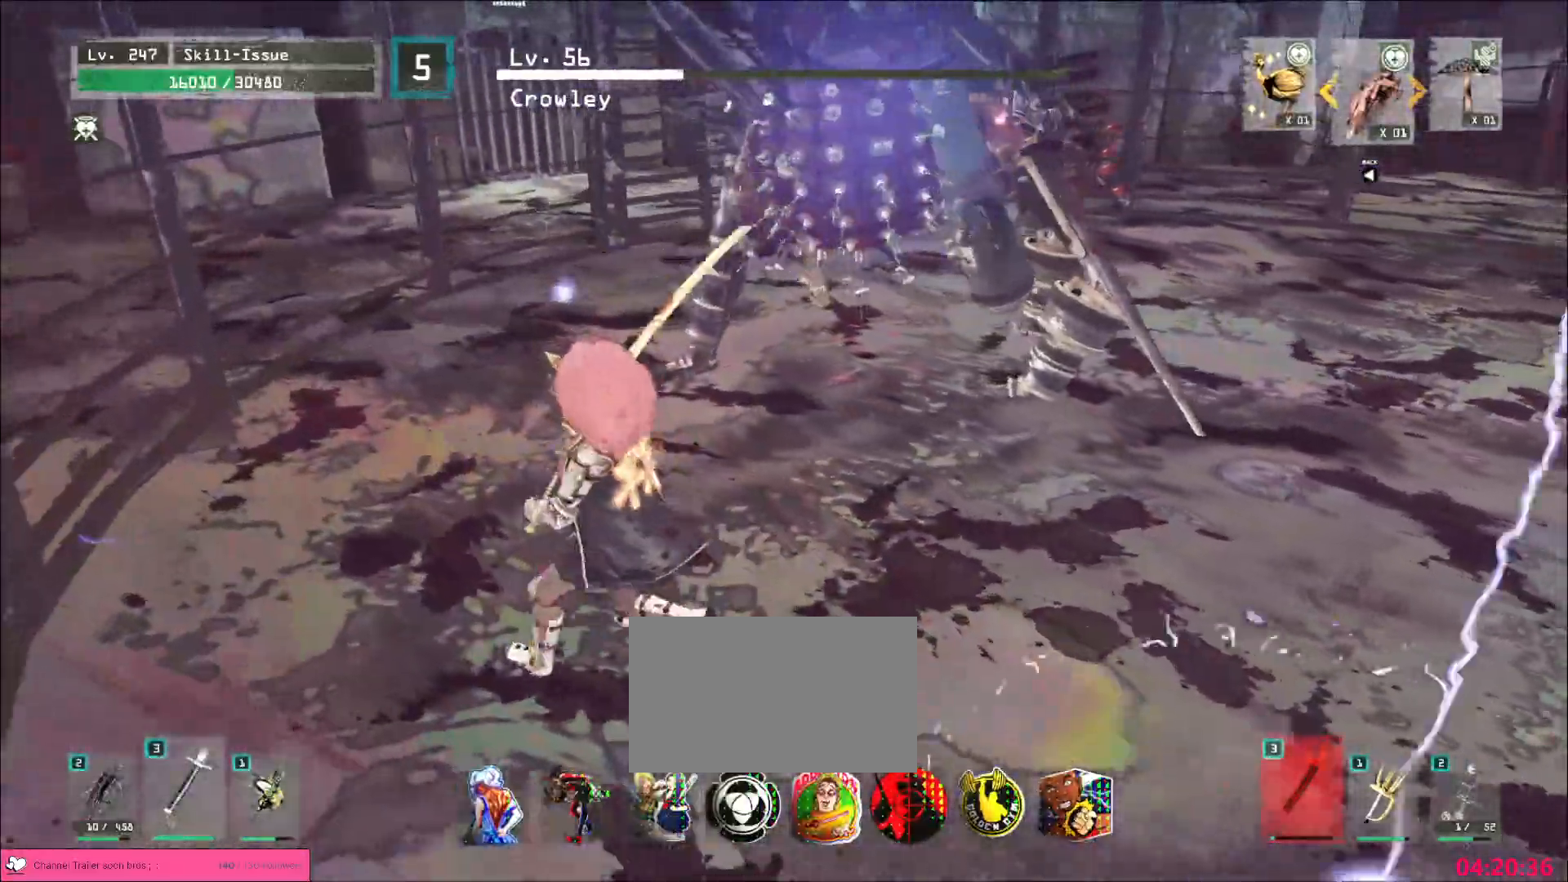
{"keys": [], "mouse": [], "events": [[183, "a", "down"], [400, "a", "up"]]}